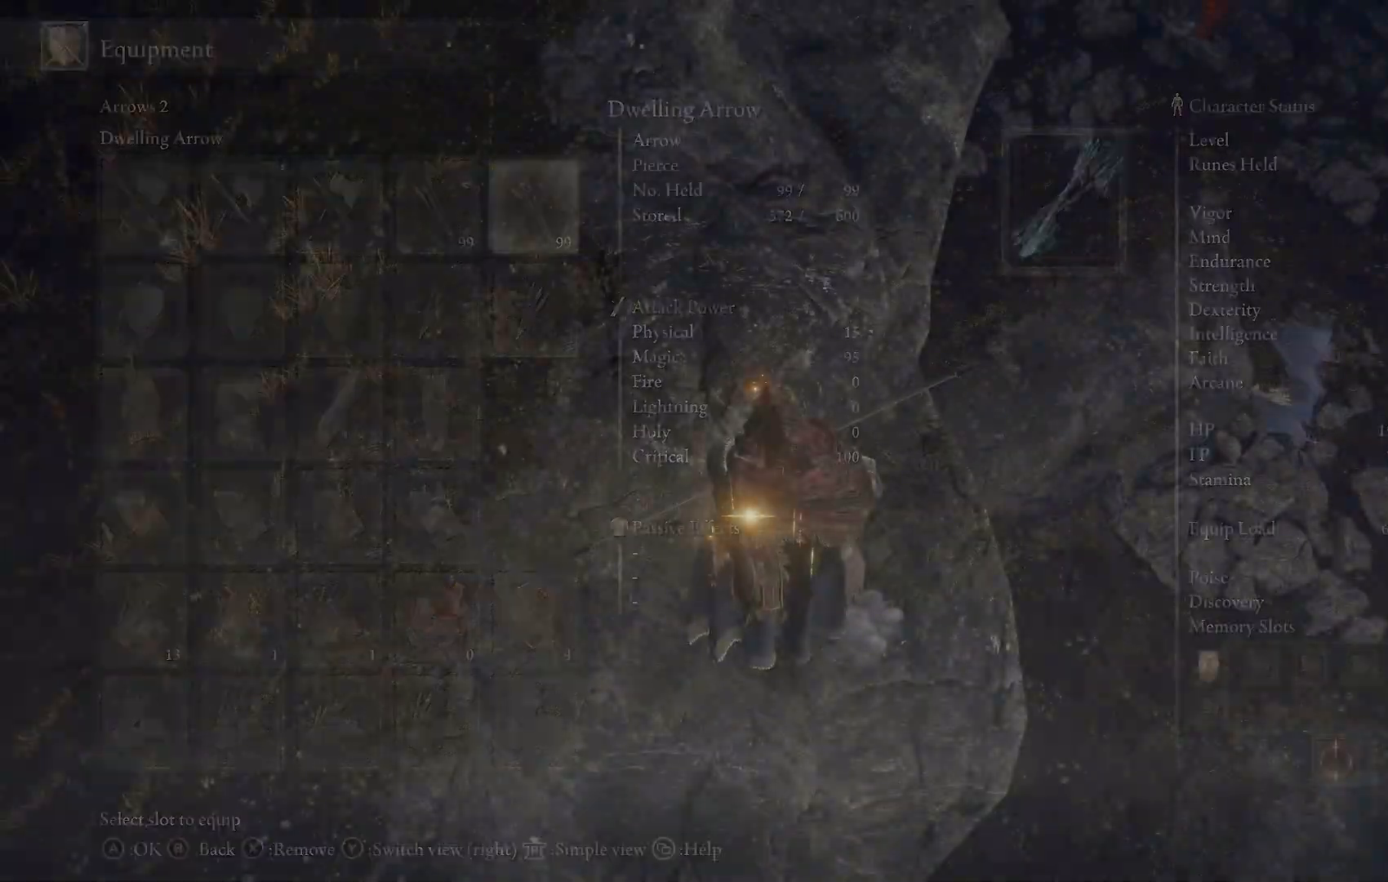
Gameplay with a controller (PlayStation layout); each line is a JSON object with the inputs held at the frame after it. "events" lists button and stick changes between this image and that frame as [ms after this image, input, new state], when the widget could be followed in between.
{"buttons": [], "left_stick": "center", "right_stick": "center", "events": []}
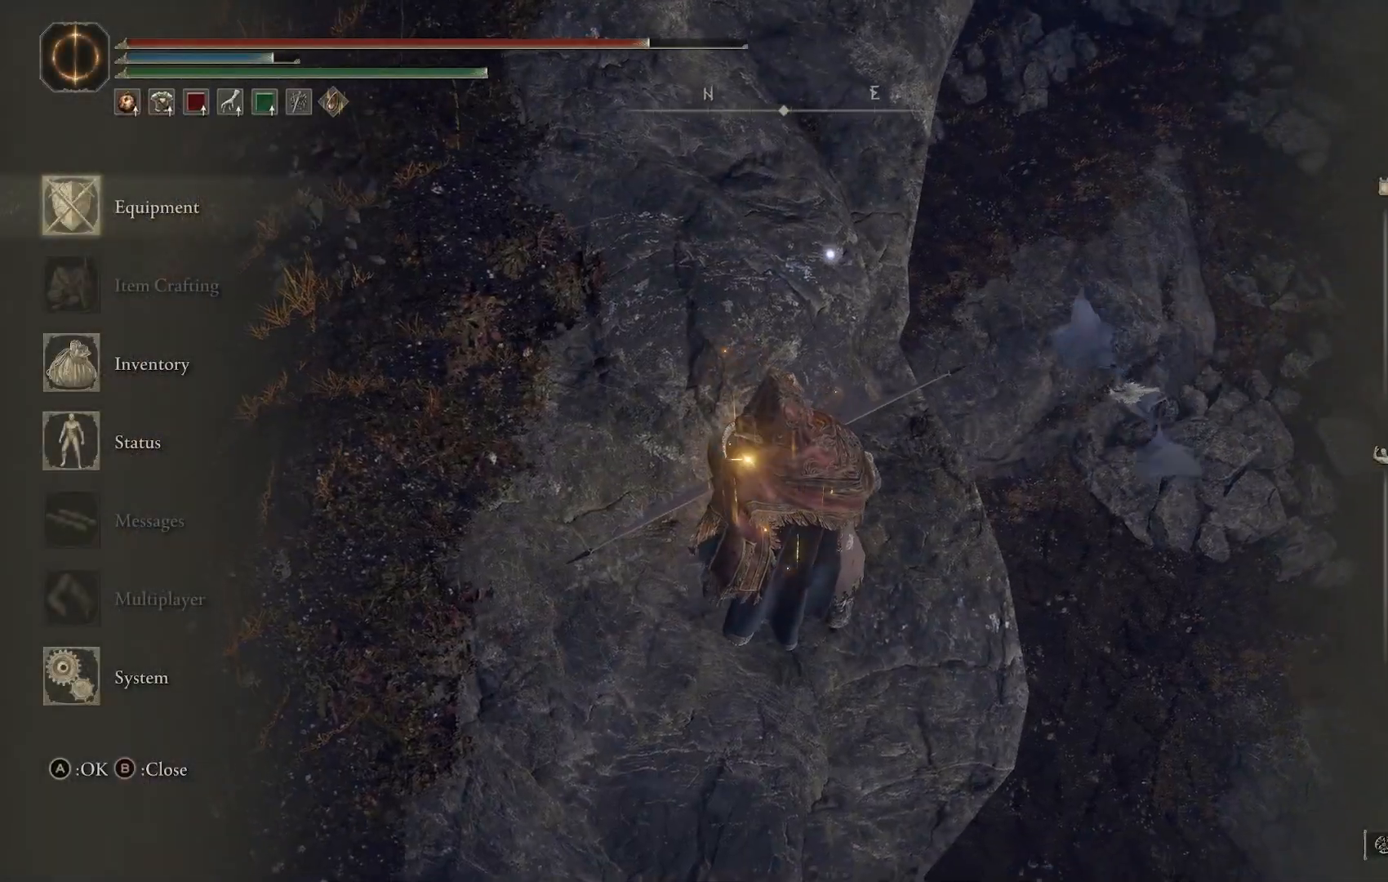
{"buttons": [], "left_stick": "center", "right_stick": "center", "events": [[200, "CROSS", "down"], [300, "CROSS", "up"]]}
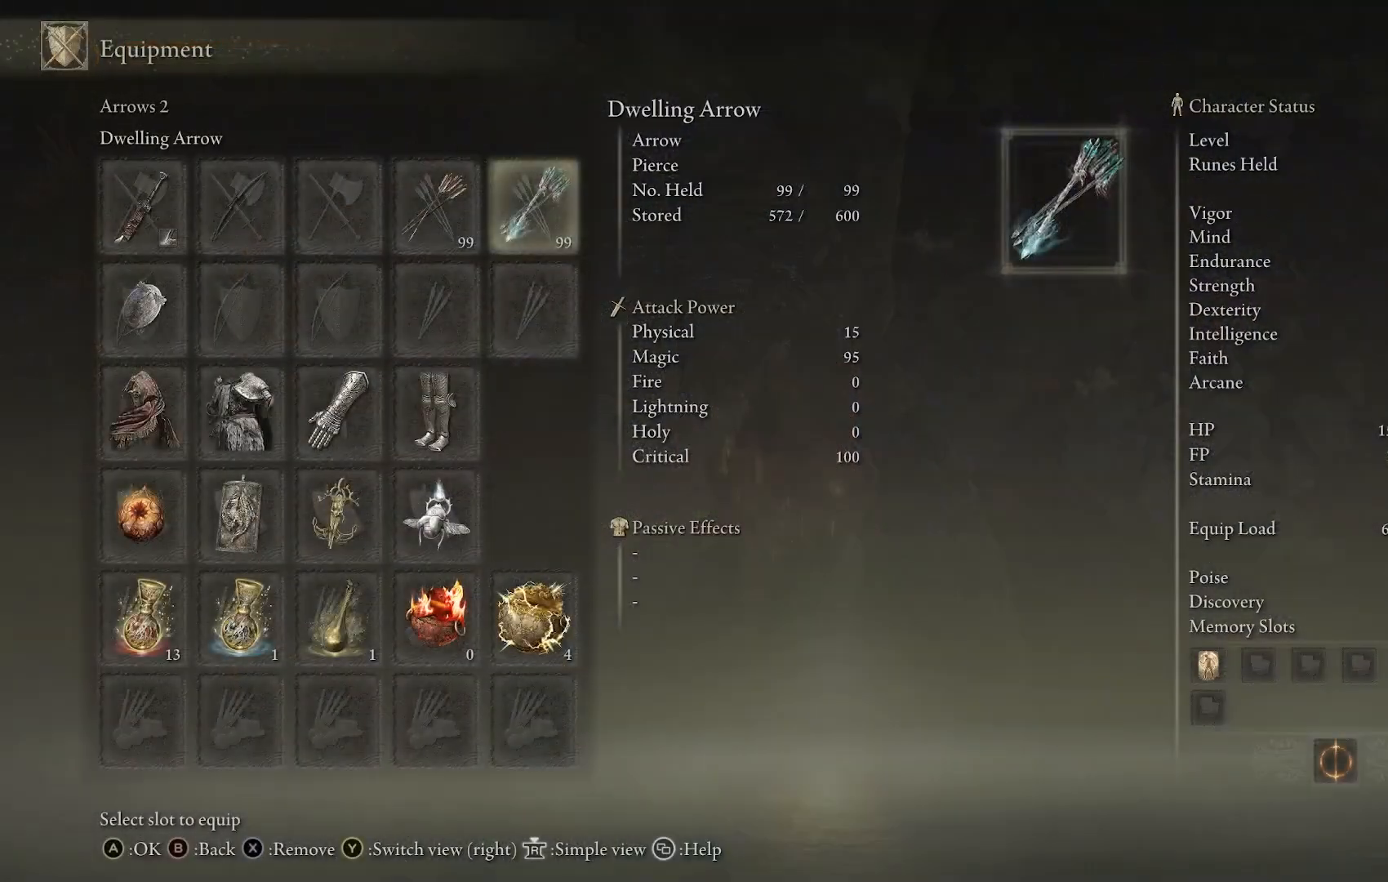
{"buttons": [], "left_stick": "center", "right_stick": "center", "events": [[367, "CROSS", "down"], [467, "CROSS", "up"]]}
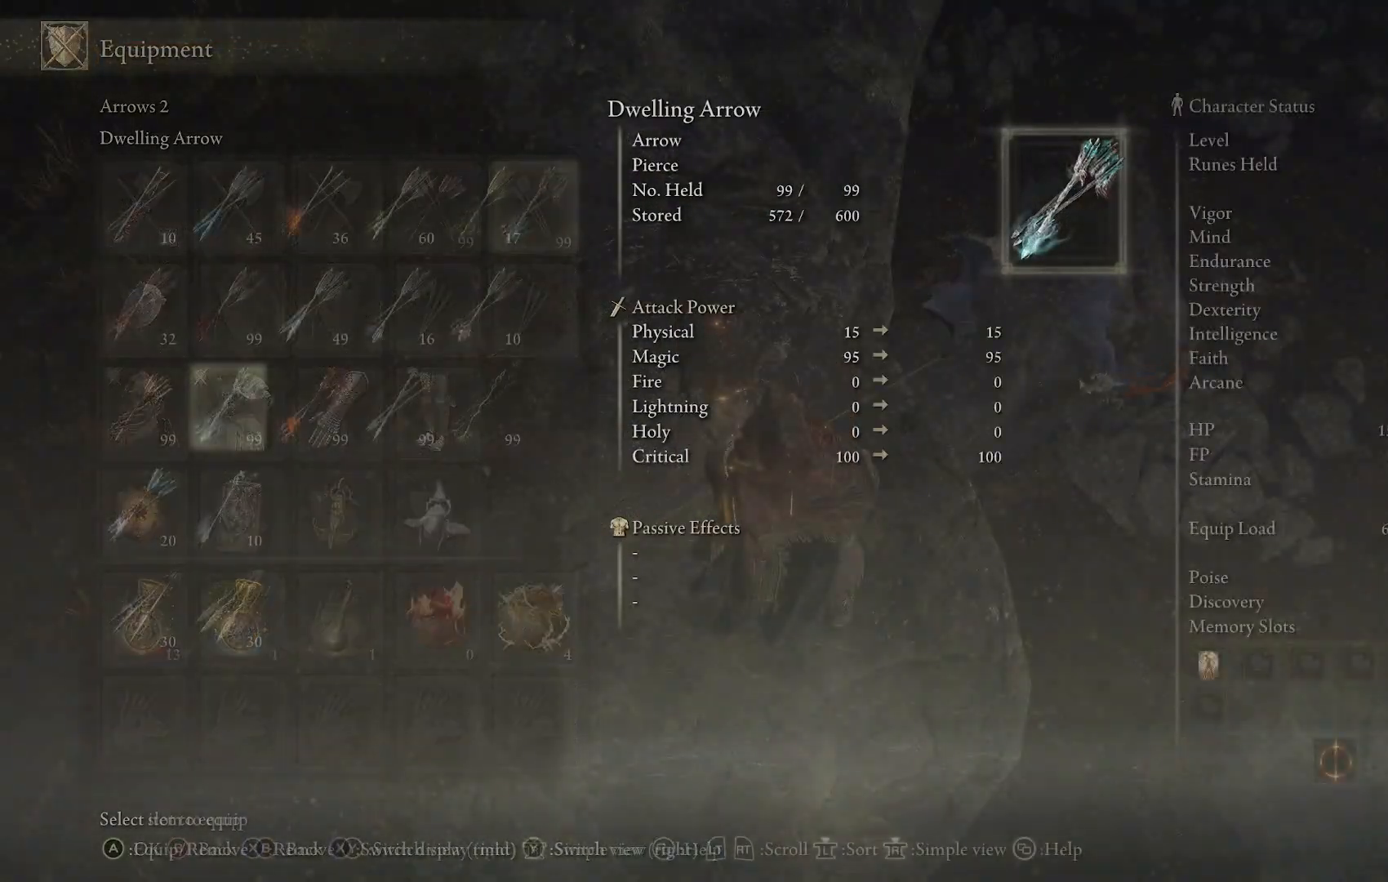
{"buttons": [], "left_stick": "center", "right_stick": "center", "events": []}
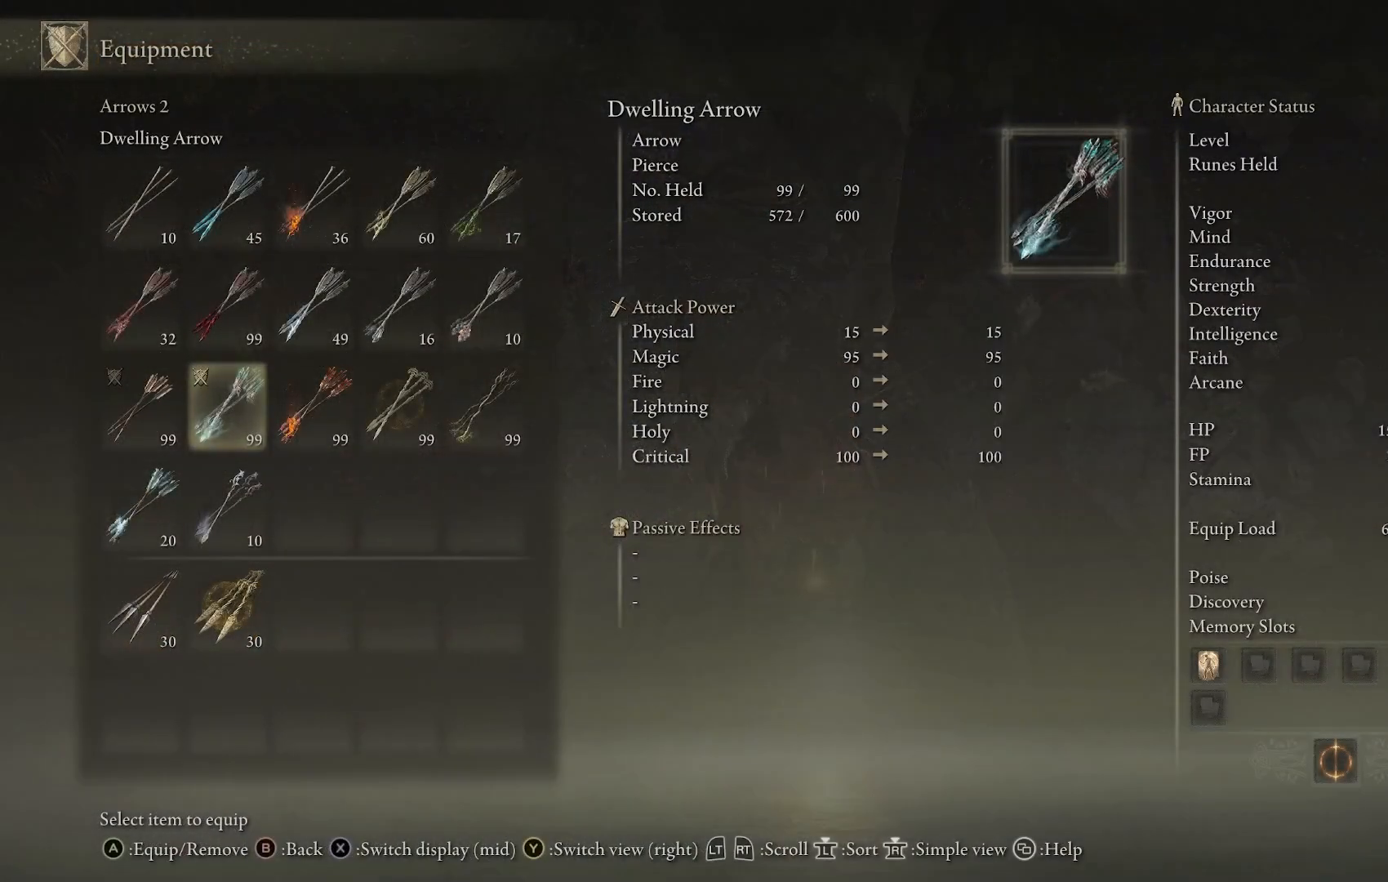
{"buttons": ["CIRCLE"], "left_stick": "center", "right_stick": "center", "events": [[17, "DPAD_RIGHT", "down"], [67, "DPAD_RIGHT", "up"], [117, "CROSS", "down"], [217, "CROSS", "up"], [433, "CIRCLE", "down"]]}
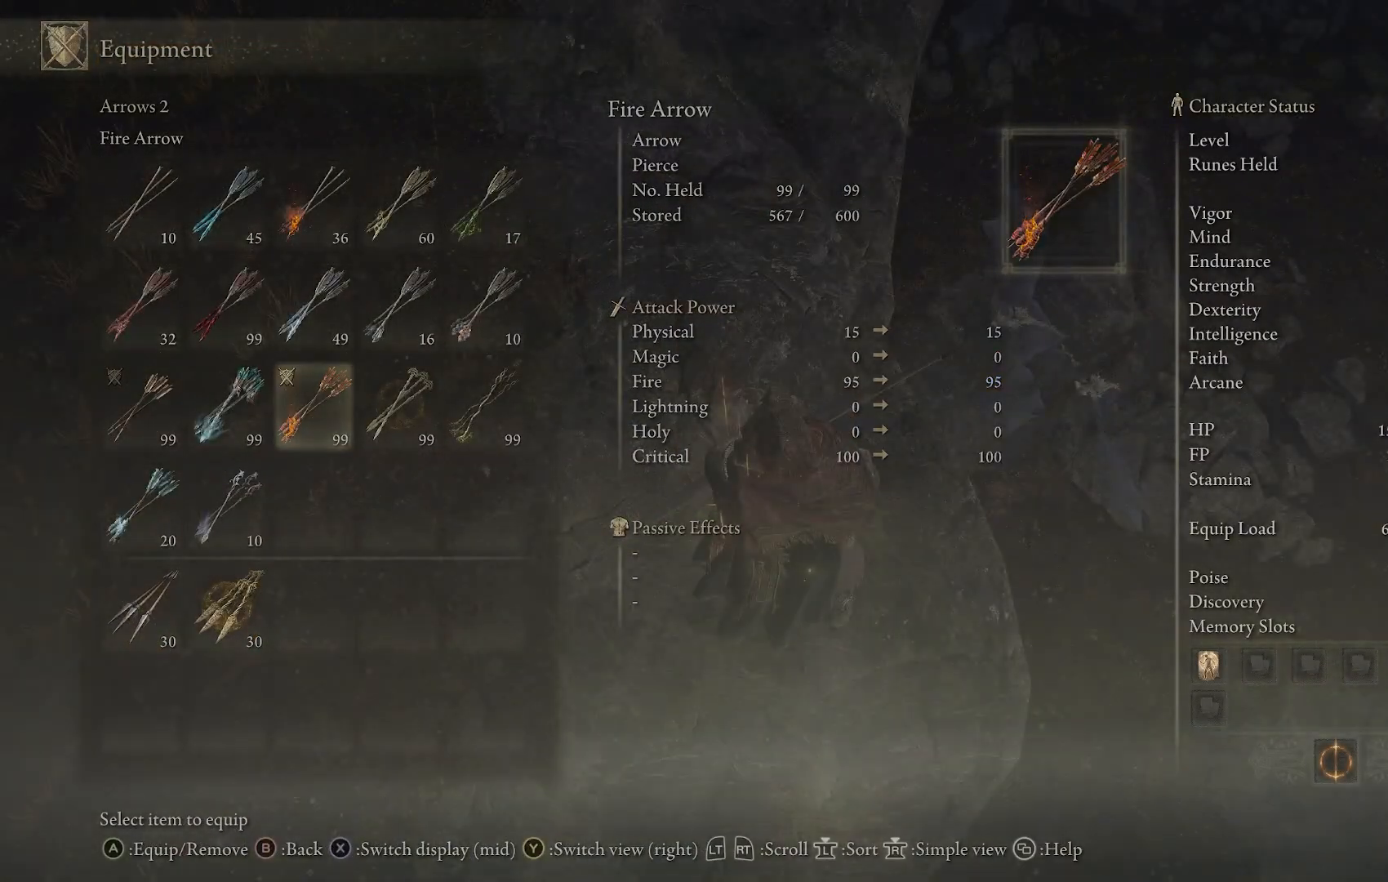
{"buttons": [], "left_stick": "center", "right_stick": "center", "events": [[33, "CIRCLE", "up"], [283, "CIRCLE", "down"], [383, "CIRCLE", "up"]]}
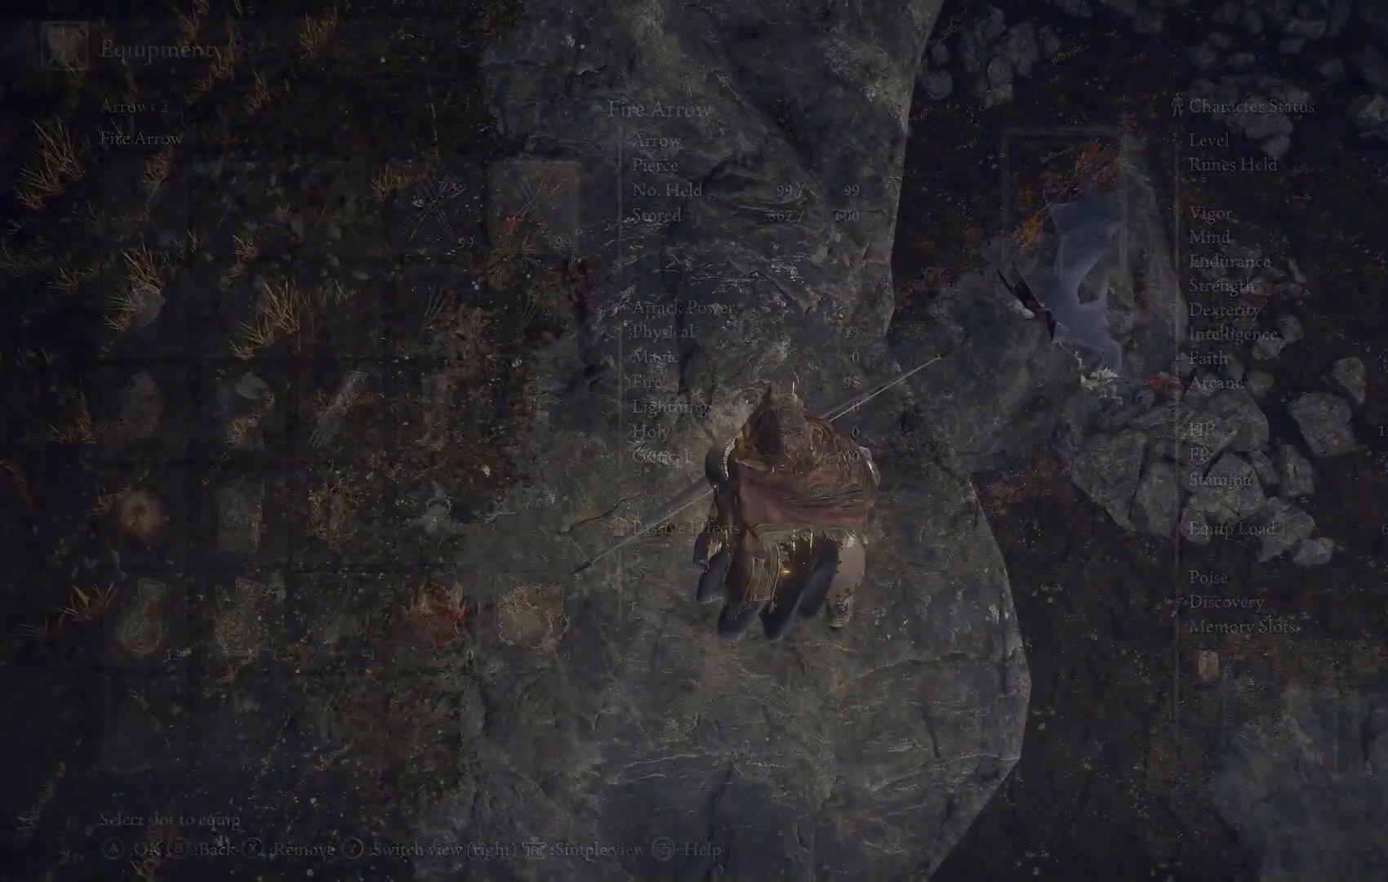
{"buttons": [], "left_stick": "center", "right_stick": "right", "events": [[133, "CIRCLE", "down"], [217, "CIRCLE", "up"], [400, "right_stick", "right"]]}
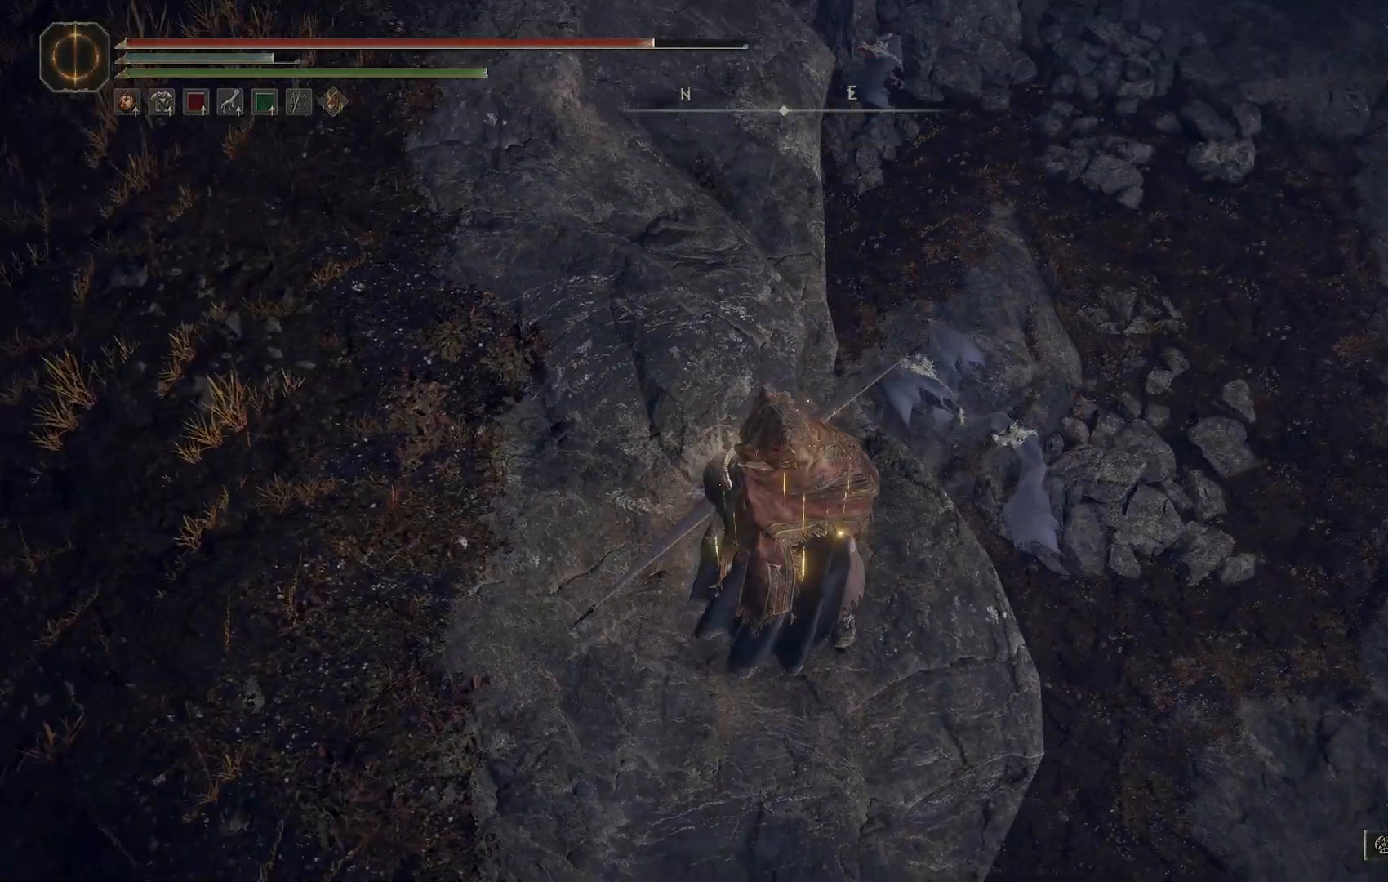
{"buttons": ["L1"], "left_stick": "up-right", "right_stick": "down"}
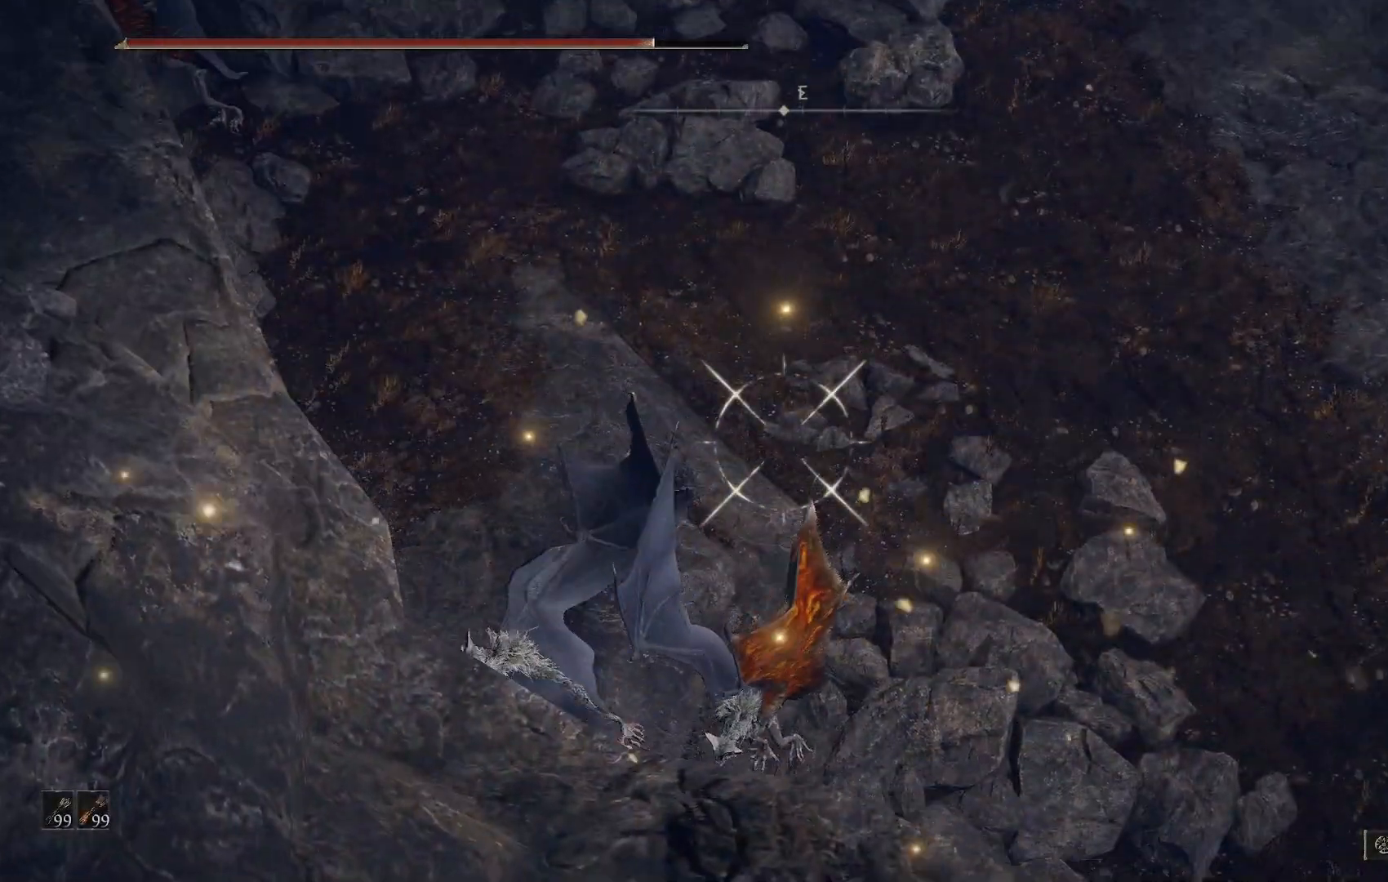
{"buttons": ["L1"], "left_stick": "up-right", "right_stick": "down", "events": [[100, "left_stick", "center"], [100, "right_stick", "center"], [300, "left_stick", "up-right"], [350, "right_stick", "down"]]}
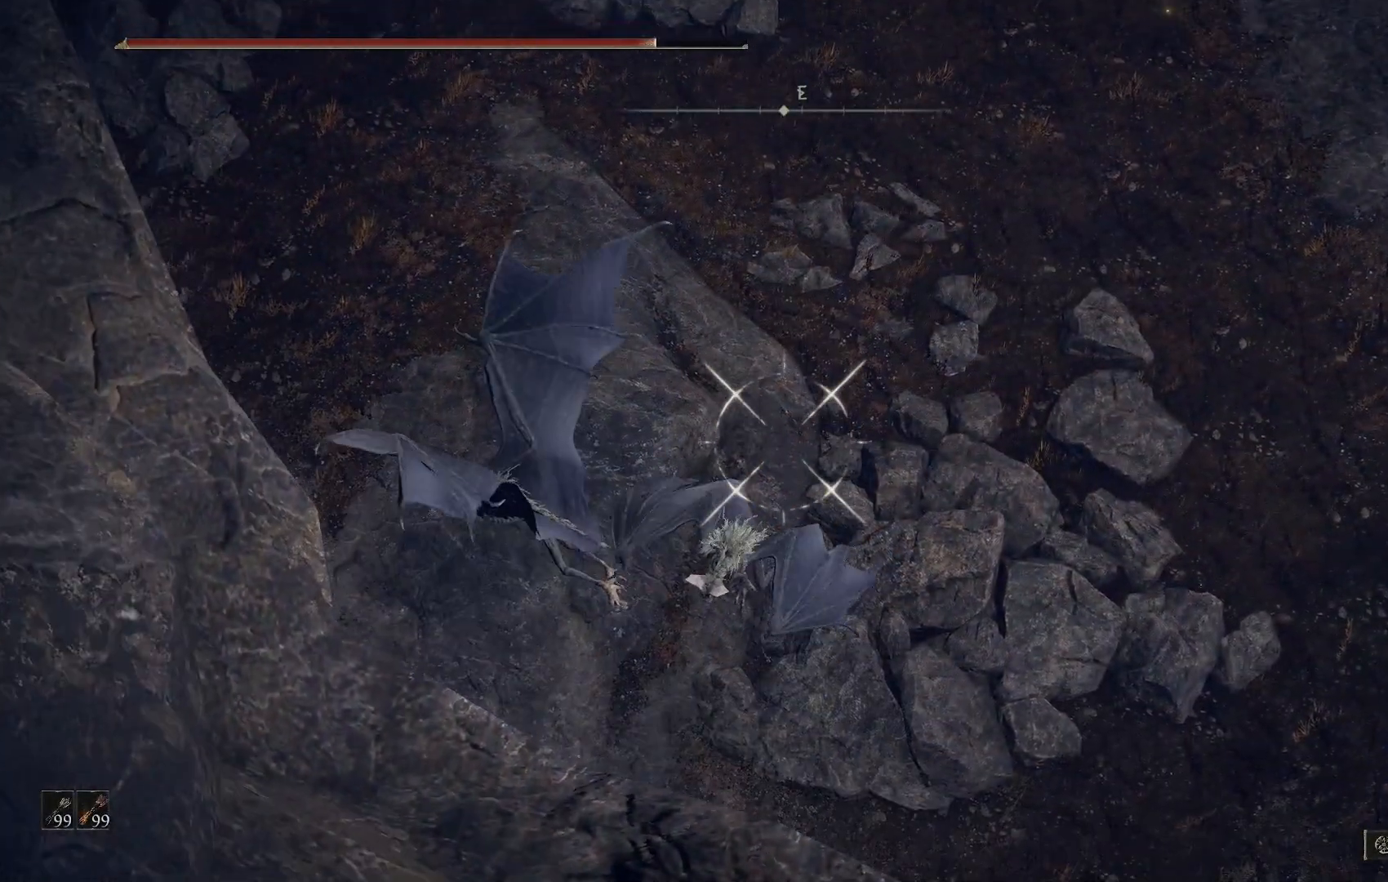
{"buttons": ["L1", "R2"], "left_stick": "center", "right_stick": "down-left", "events": [[100, "left_stick", "center"], [317, "R2", "down"], [500, "right_stick", "down-left"]]}
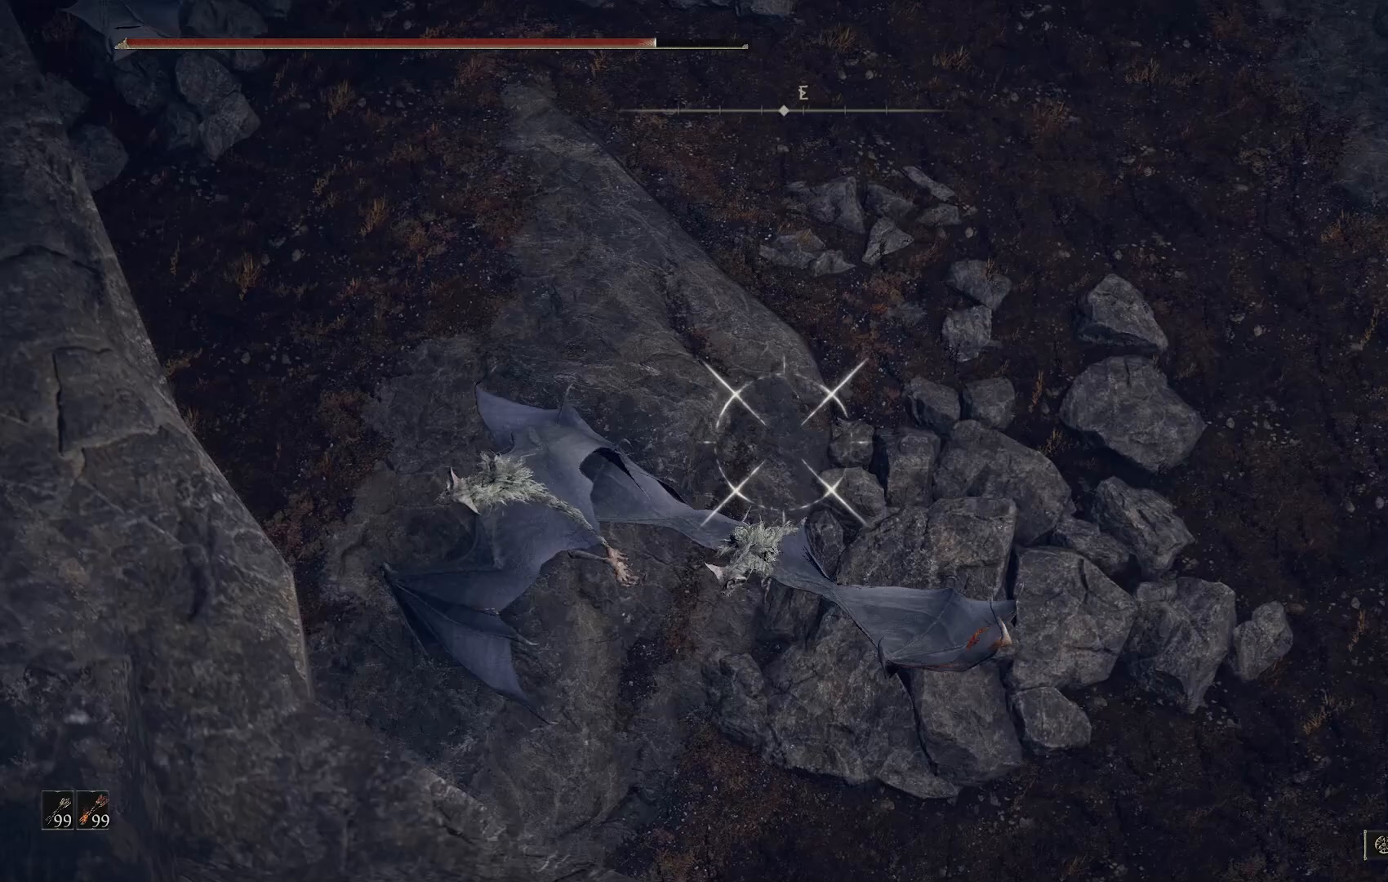
{"buttons": ["L1", "R2"], "left_stick": "up", "right_stick": "down-left", "events": [[433, "left_stick", "up"]]}
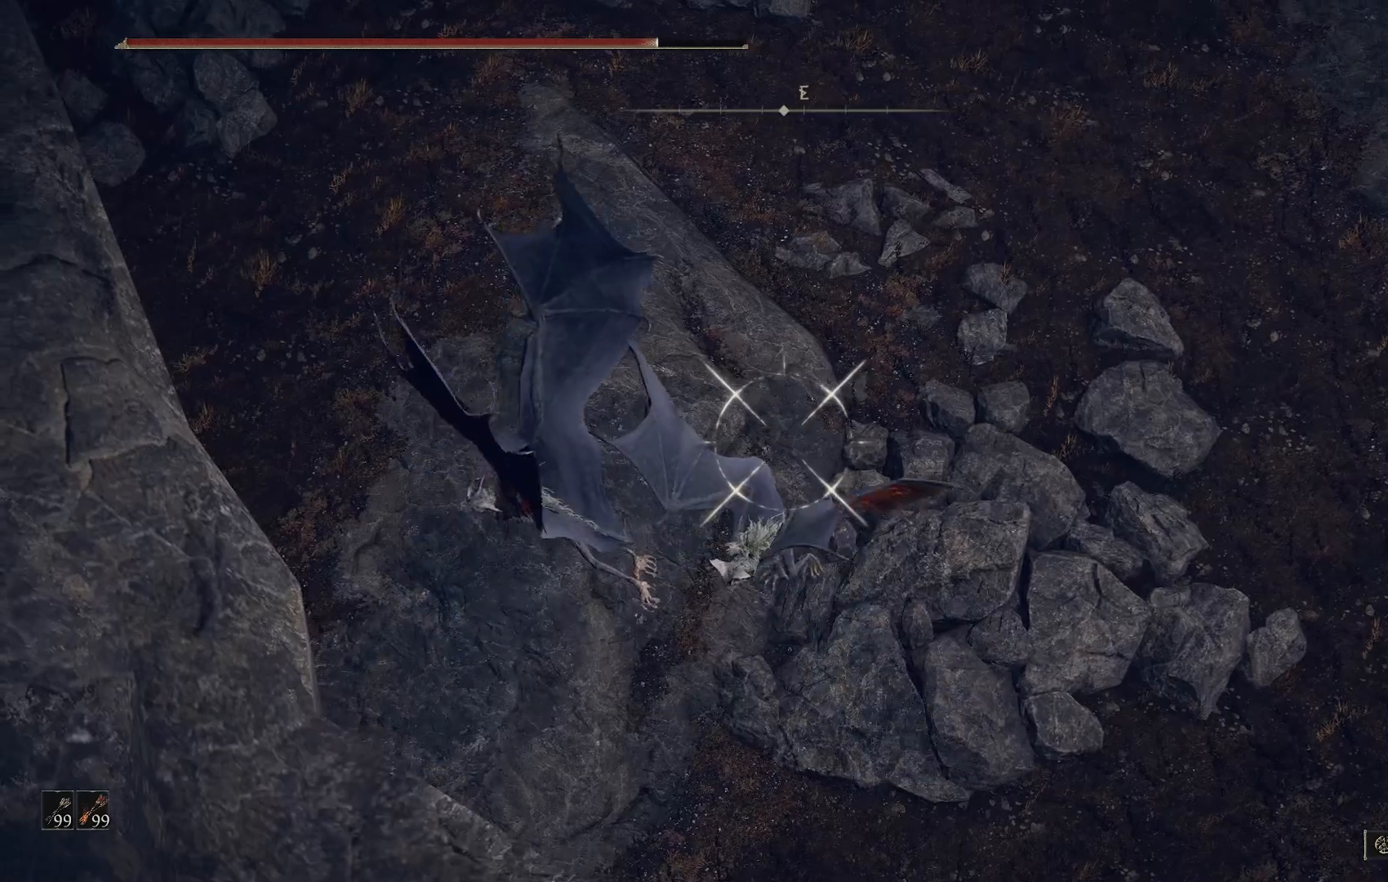
{"buttons": ["L1", "R2"], "left_stick": "right", "right_stick": "down-left", "events": [[17, "left_stick", "center"], [67, "left_stick", "down-left"], [233, "left_stick", "down-right"], [317, "left_stick", "right"]]}
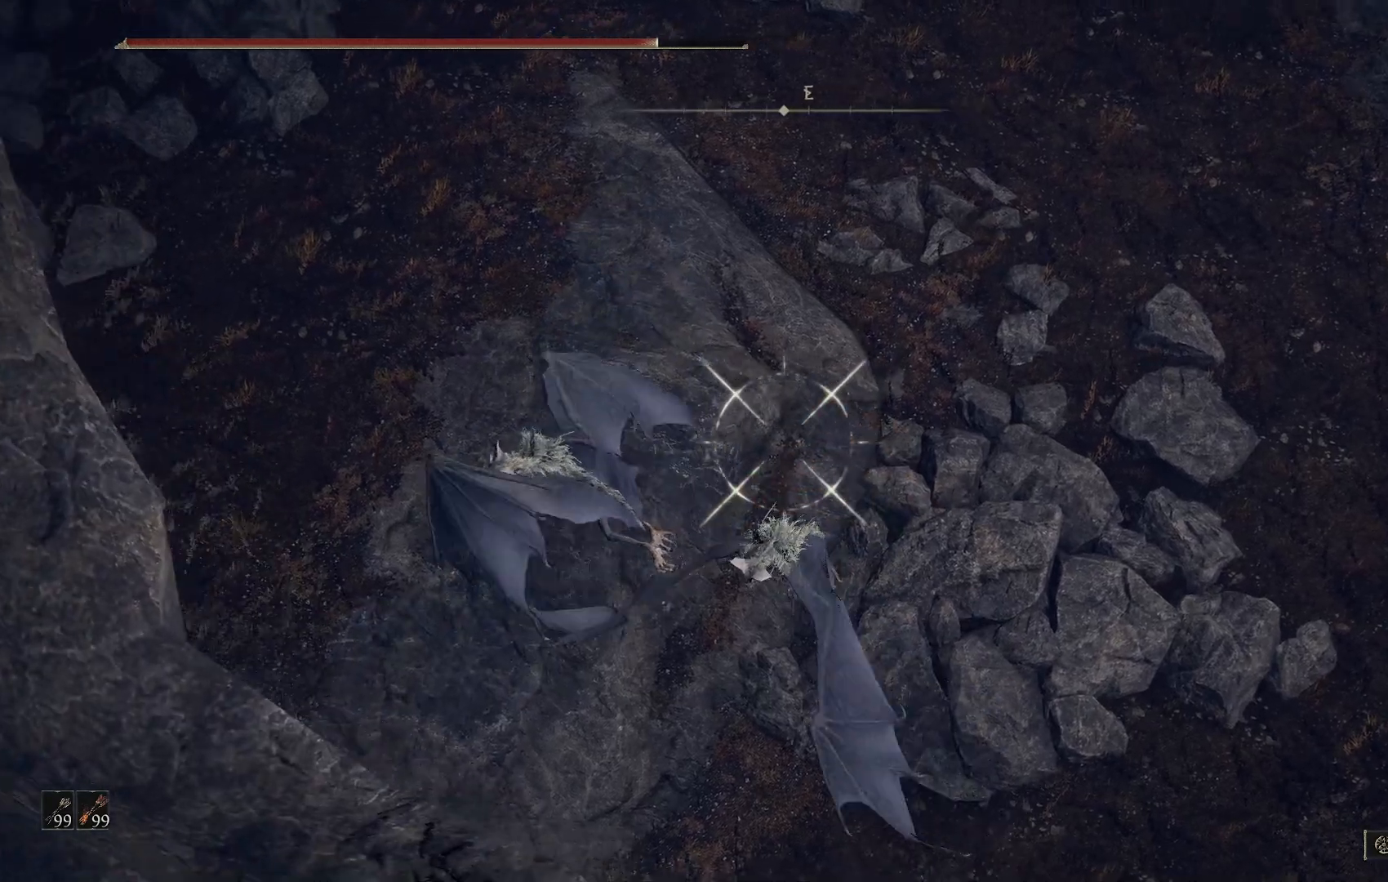
{"buttons": ["L1", "R2"], "left_stick": "center", "right_stick": "down-left", "events": [[150, "left_stick", "center"]]}
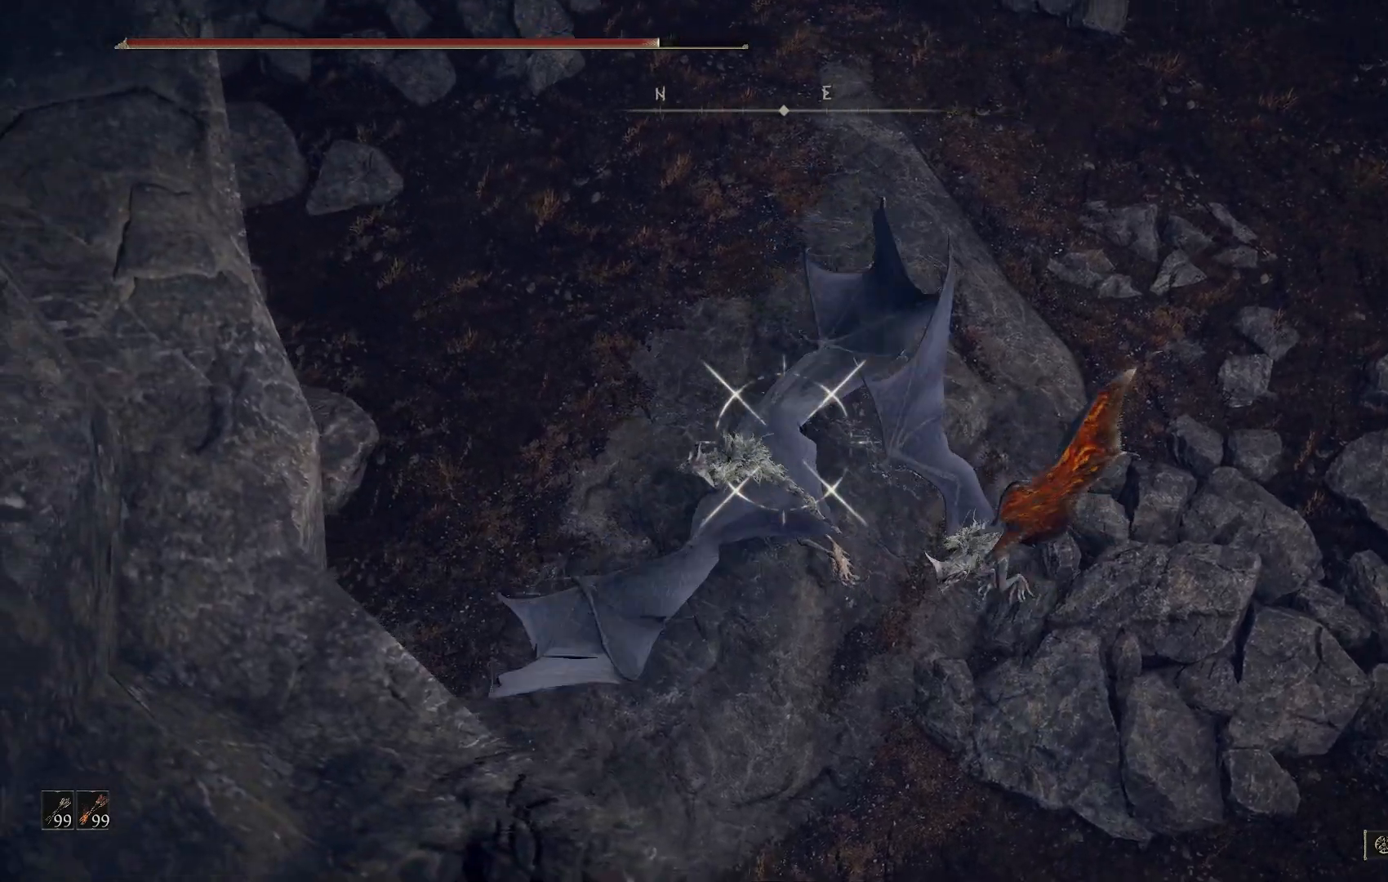
{"buttons": ["L1"], "left_stick": "center", "right_stick": "center", "events": [[167, "R2", "up"], [333, "right_stick", "center"]]}
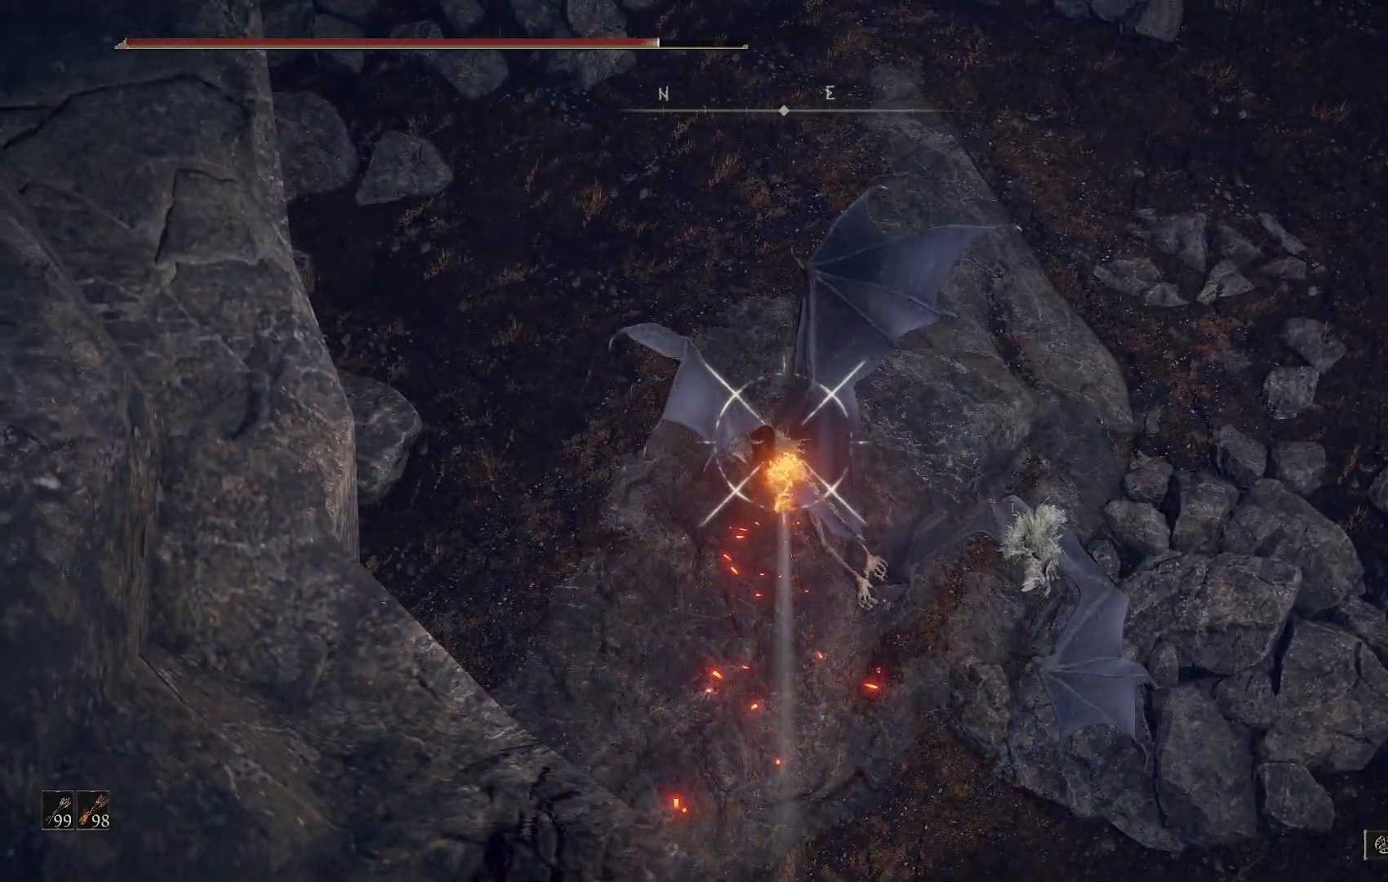
{"buttons": ["L1"], "left_stick": "center", "right_stick": "center", "events": []}
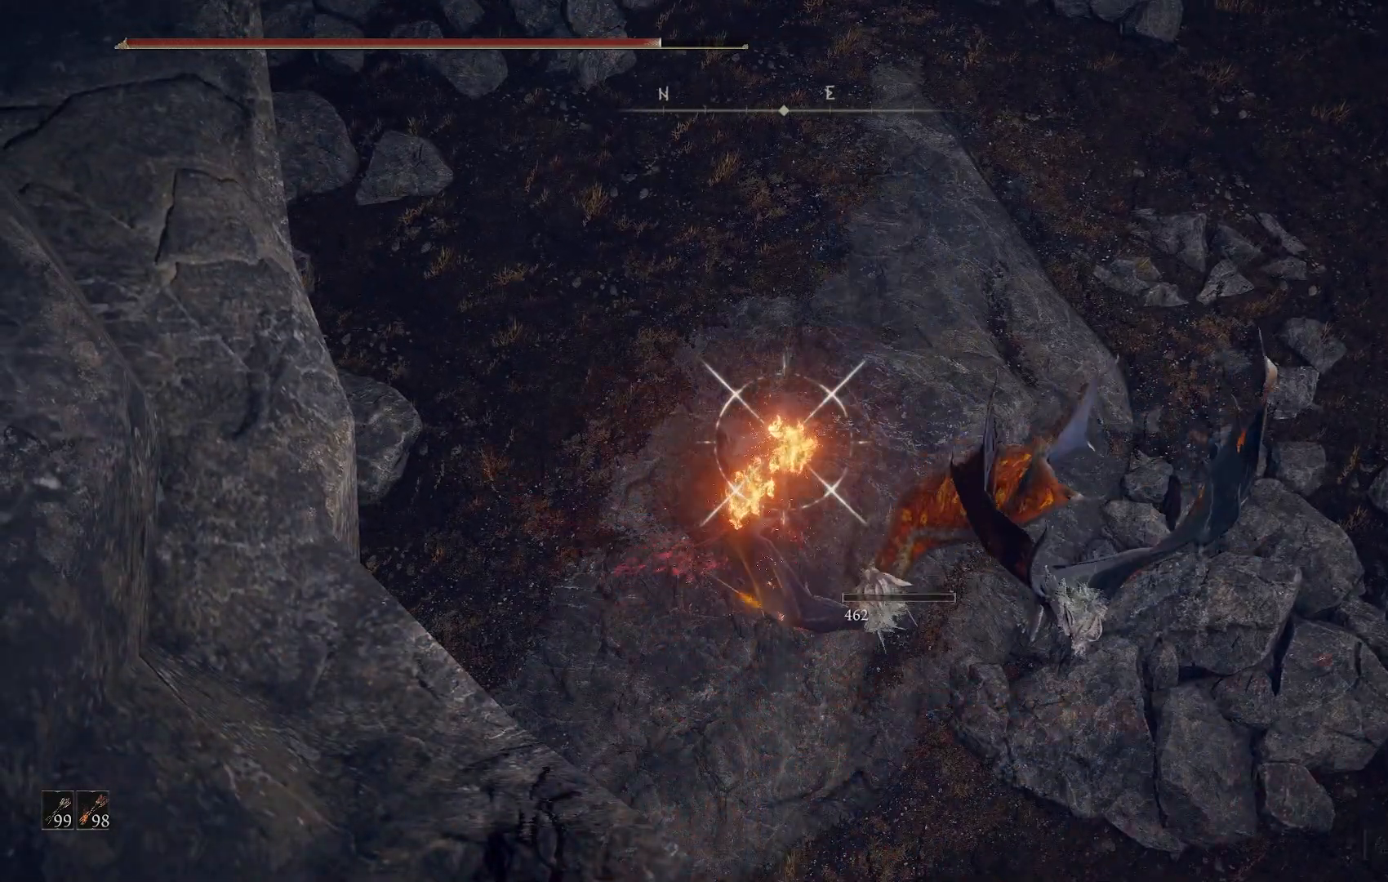
{"buttons": ["L1", "R2"], "left_stick": "center", "right_stick": "down-right", "events": [[167, "right_stick", "down-right"], [267, "R2", "down"]]}
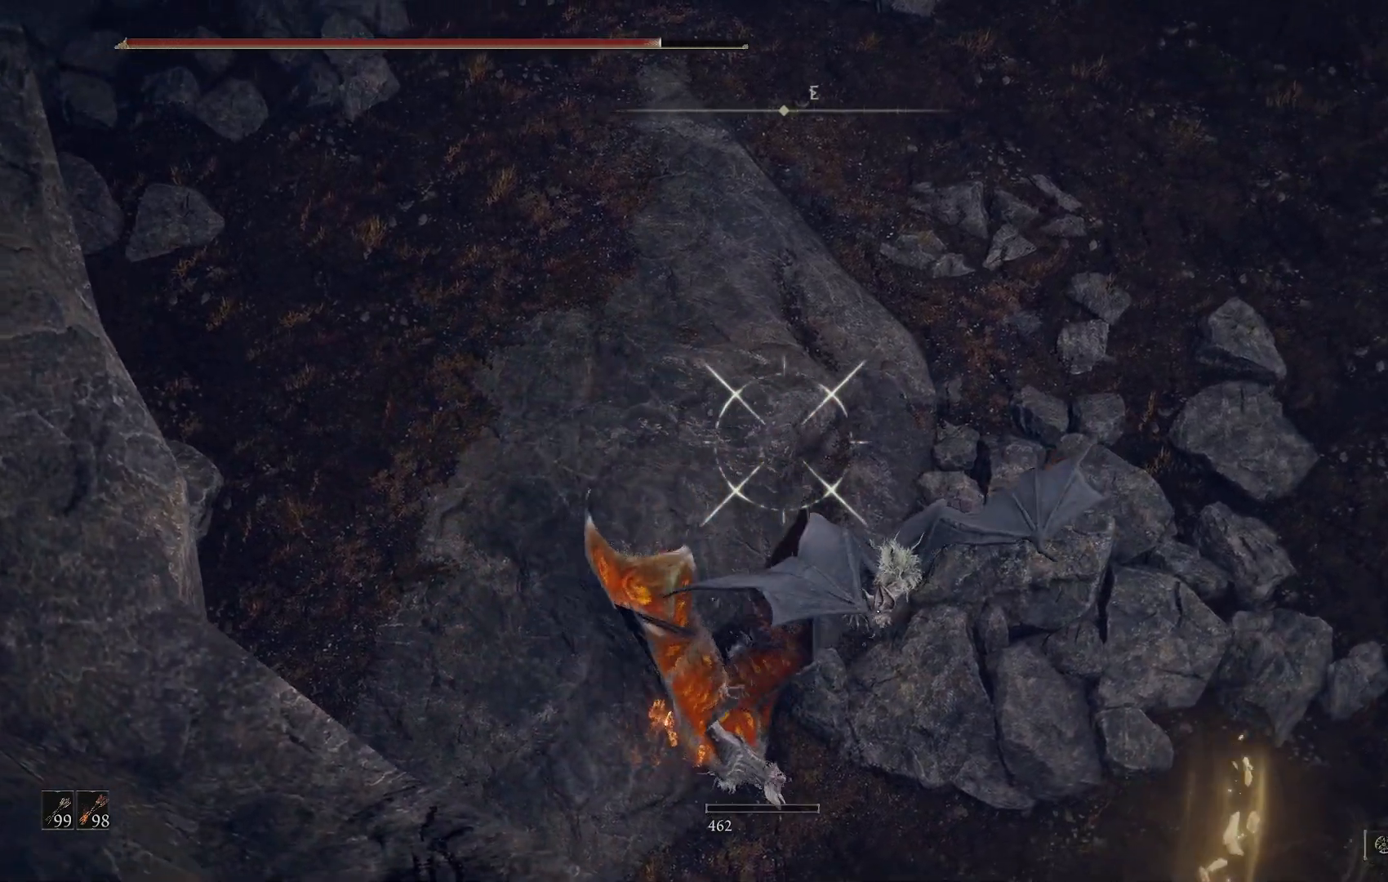
{"buttons": ["L1", "R2"], "left_stick": "center", "right_stick": "down-right", "events": []}
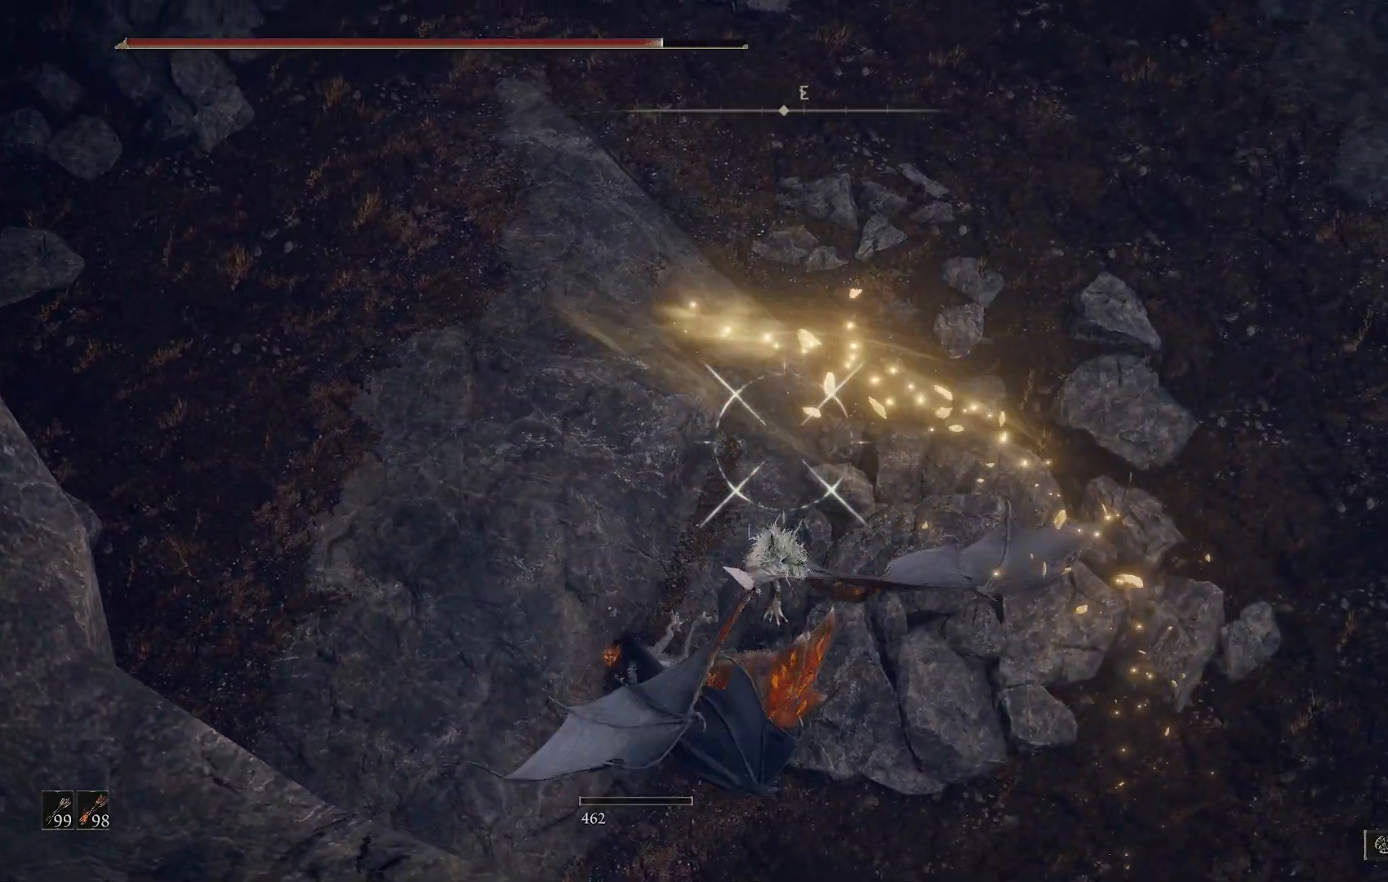
{"buttons": ["L1", "R2"], "left_stick": "down-right", "right_stick": "down", "events": [[267, "right_stick", "down"], [333, "left_stick", "down-right"]]}
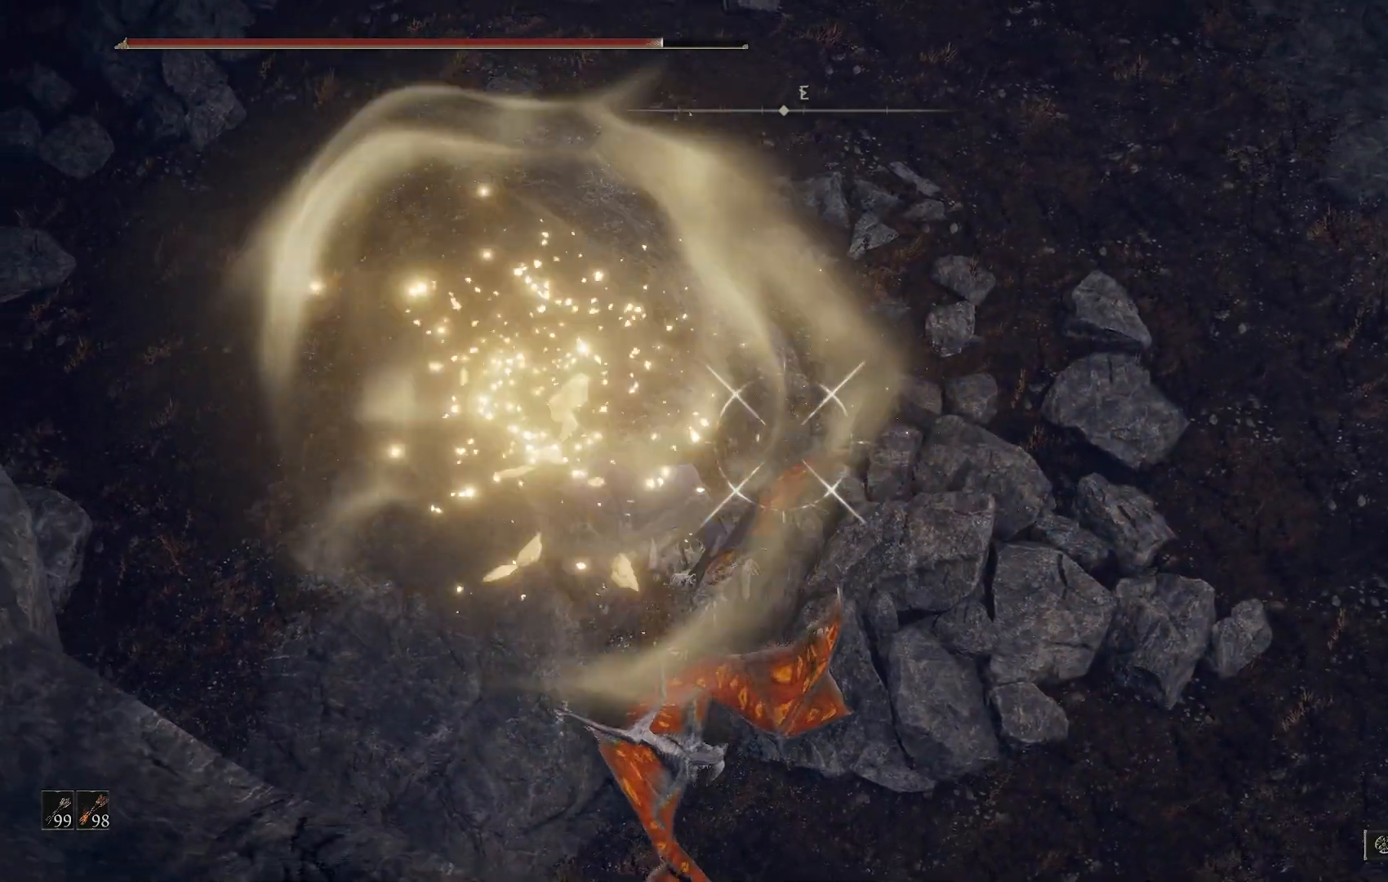
{"buttons": ["L1", "R2"], "left_stick": "center", "right_stick": "down", "events": [[100, "left_stick", "down"], [350, "left_stick", "center"]]}
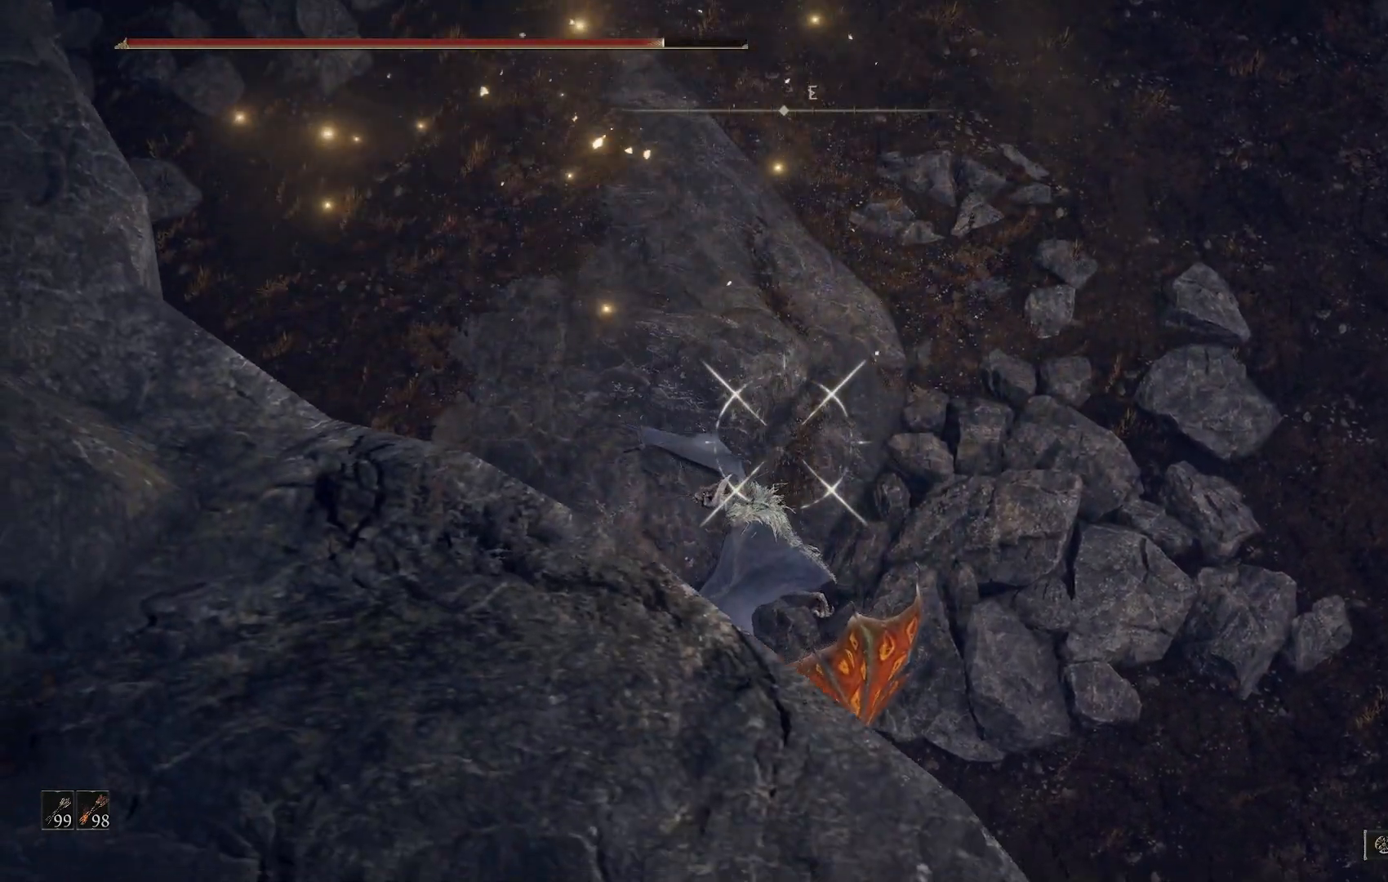
{"buttons": ["L1", "R2"], "left_stick": "center", "right_stick": "down", "events": [[100, "left_stick", "up-right"], [433, "left_stick", "center"]]}
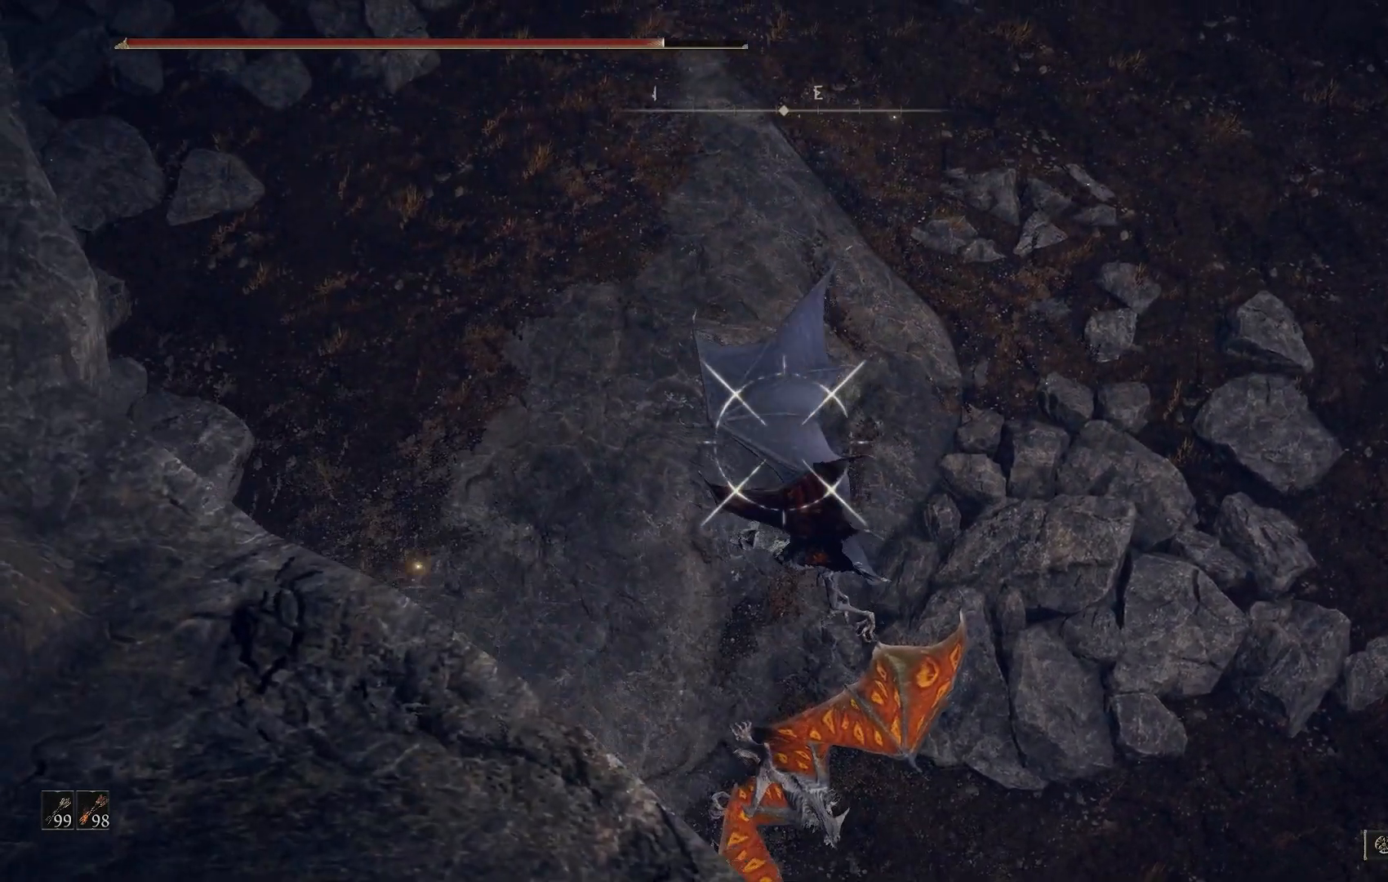
{"buttons": ["L1"], "left_stick": "center", "right_stick": "center", "events": [[100, "R2", "up"], [100, "left_stick", "right"], [317, "left_stick", "center"], [317, "right_stick", "center"]]}
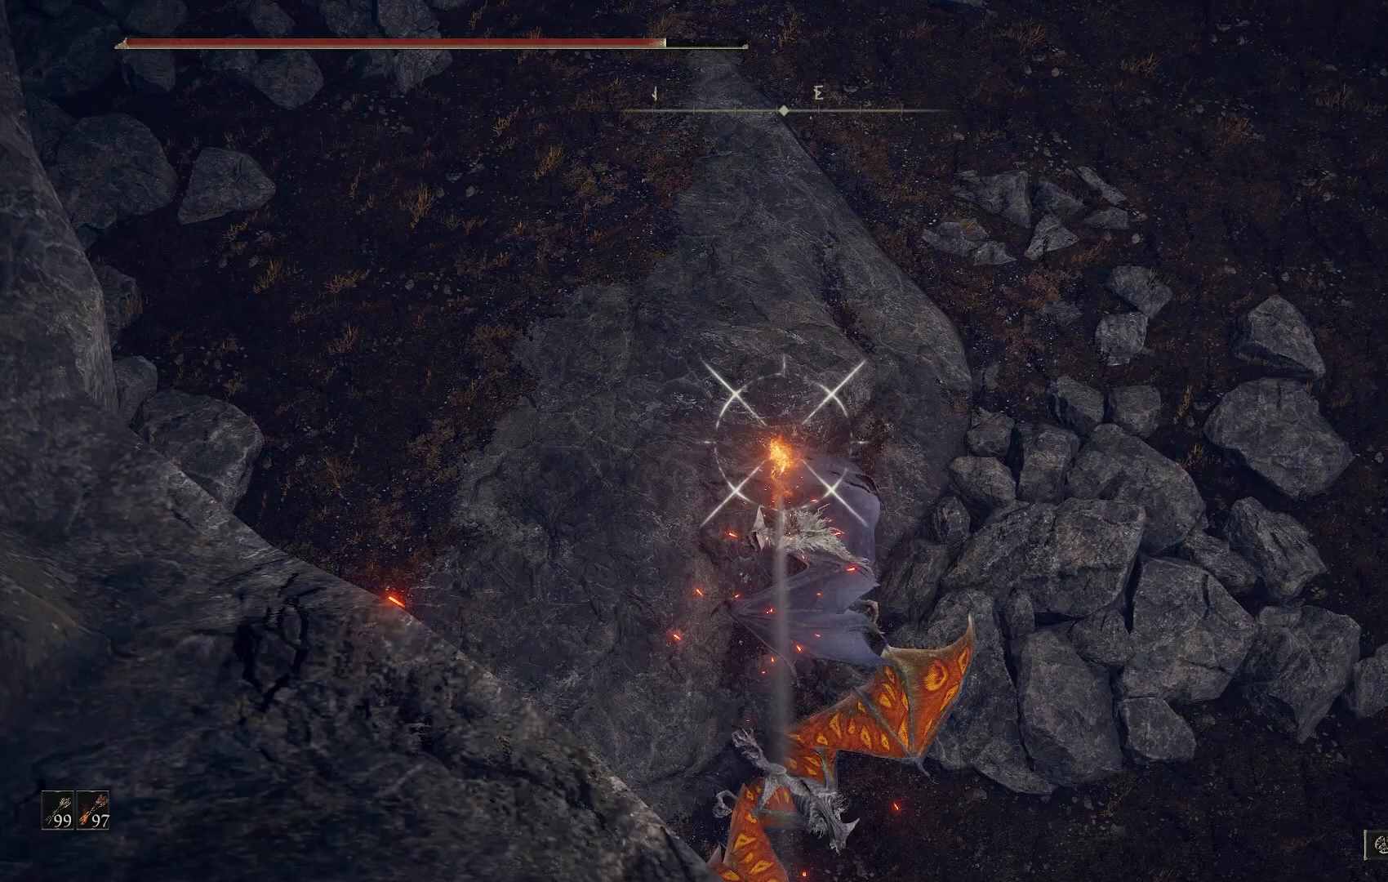
{"buttons": ["L1"], "left_stick": "center", "right_stick": "center", "events": []}
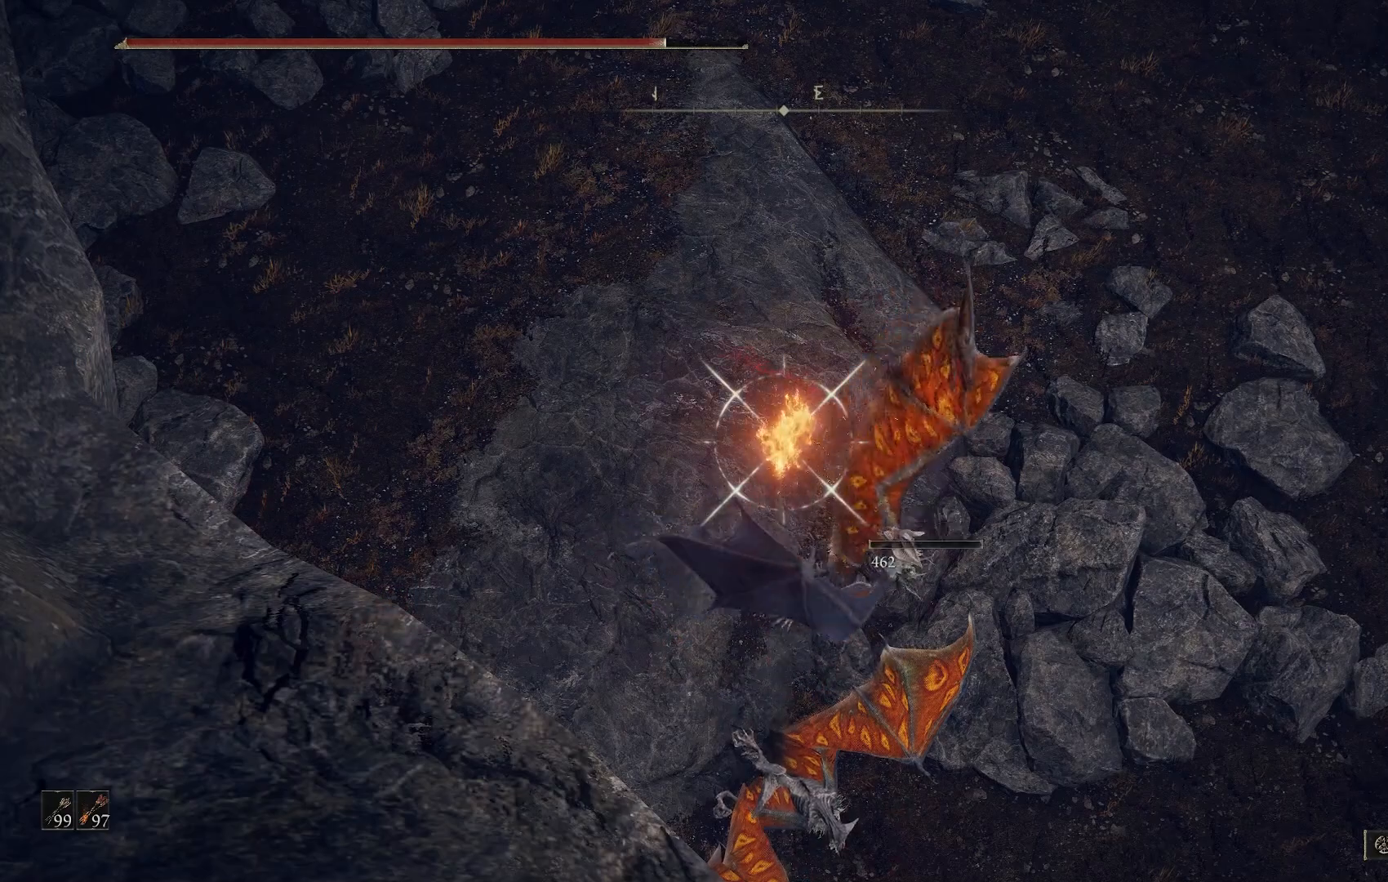
{"buttons": ["L1"], "left_stick": "center", "right_stick": "up-left", "events": [[83, "right_stick", "up-left"]]}
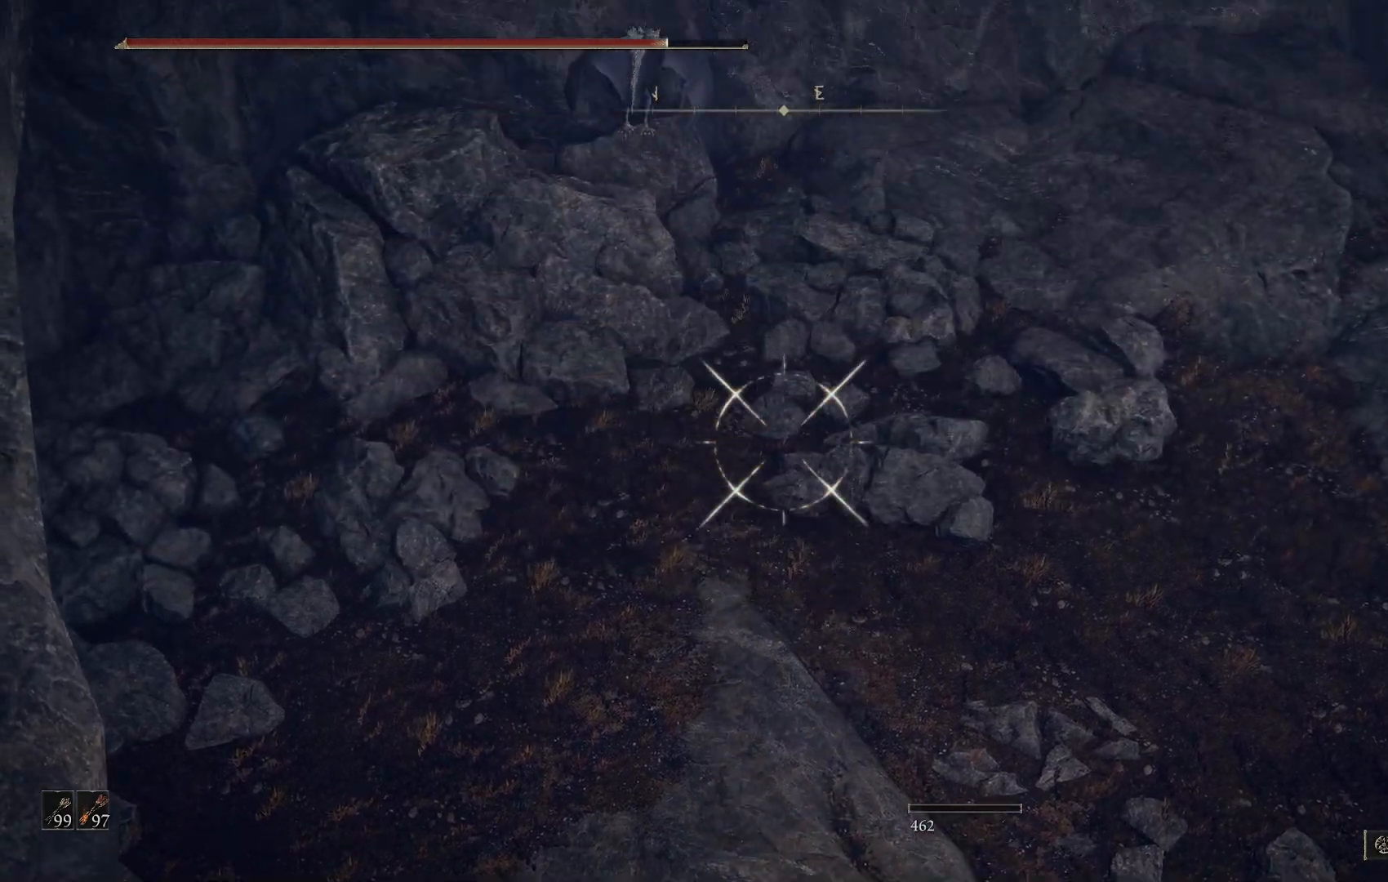
{"buttons": ["L1"], "left_stick": "center", "right_stick": "center", "events": [[117, "right_stick", "center"]]}
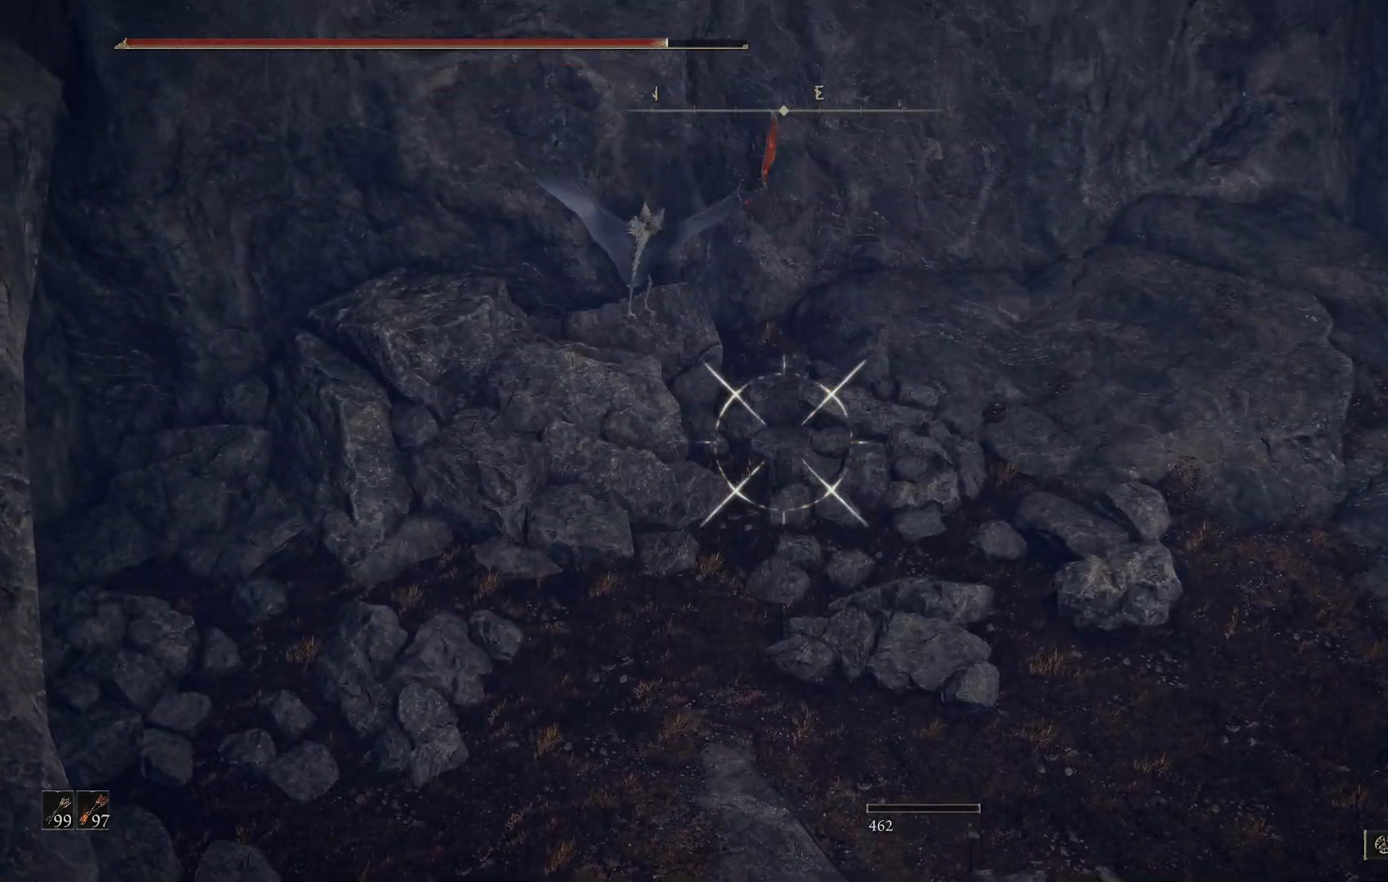
{"buttons": ["L1", "R2"], "left_stick": "center", "right_stick": "up-left", "events": [[17, "R2", "down"], [117, "right_stick", "up-left"]]}
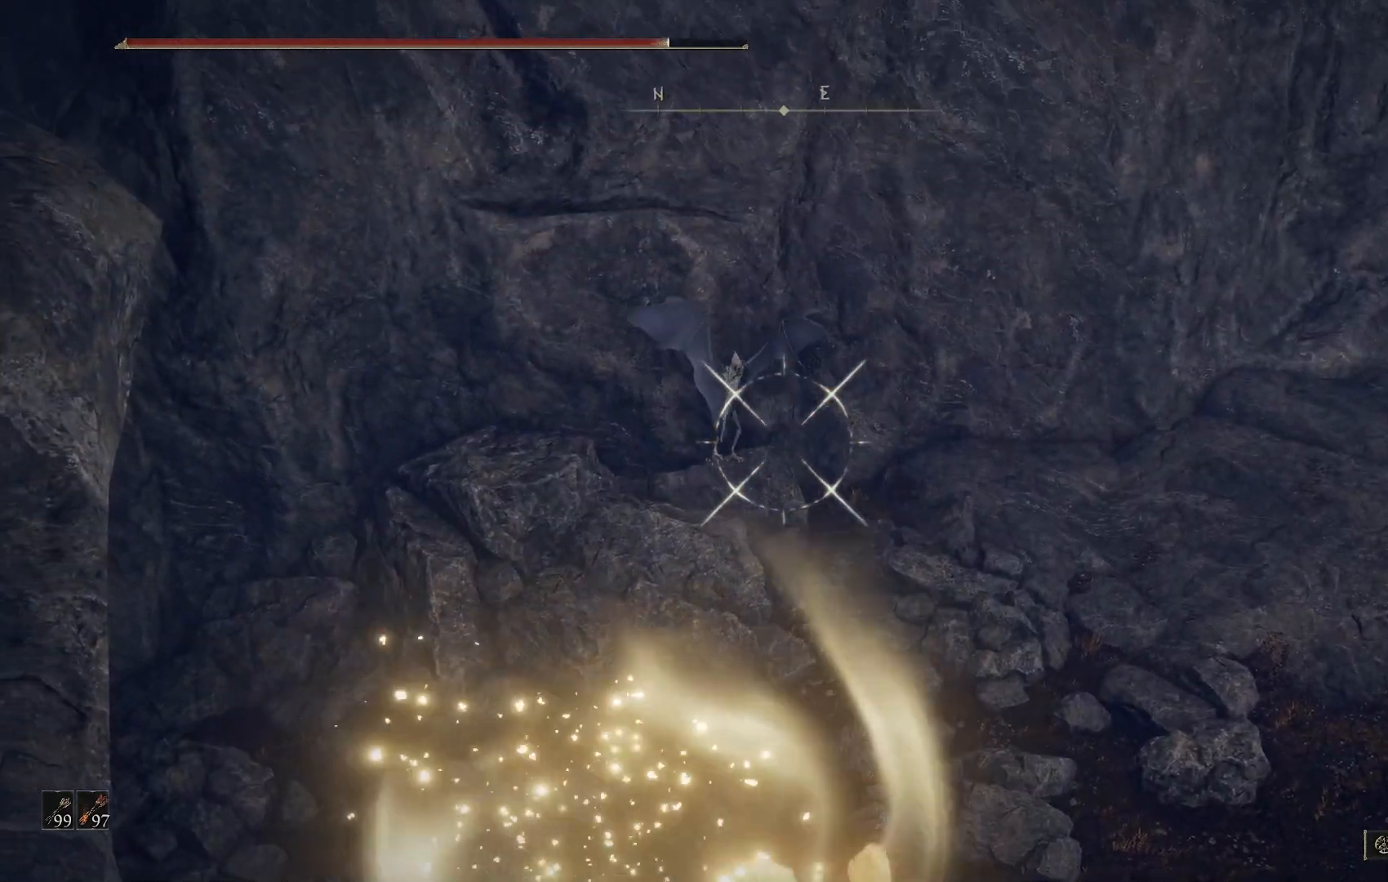
{"buttons": ["L1", "R2"], "left_stick": "center", "right_stick": "up-left", "events": []}
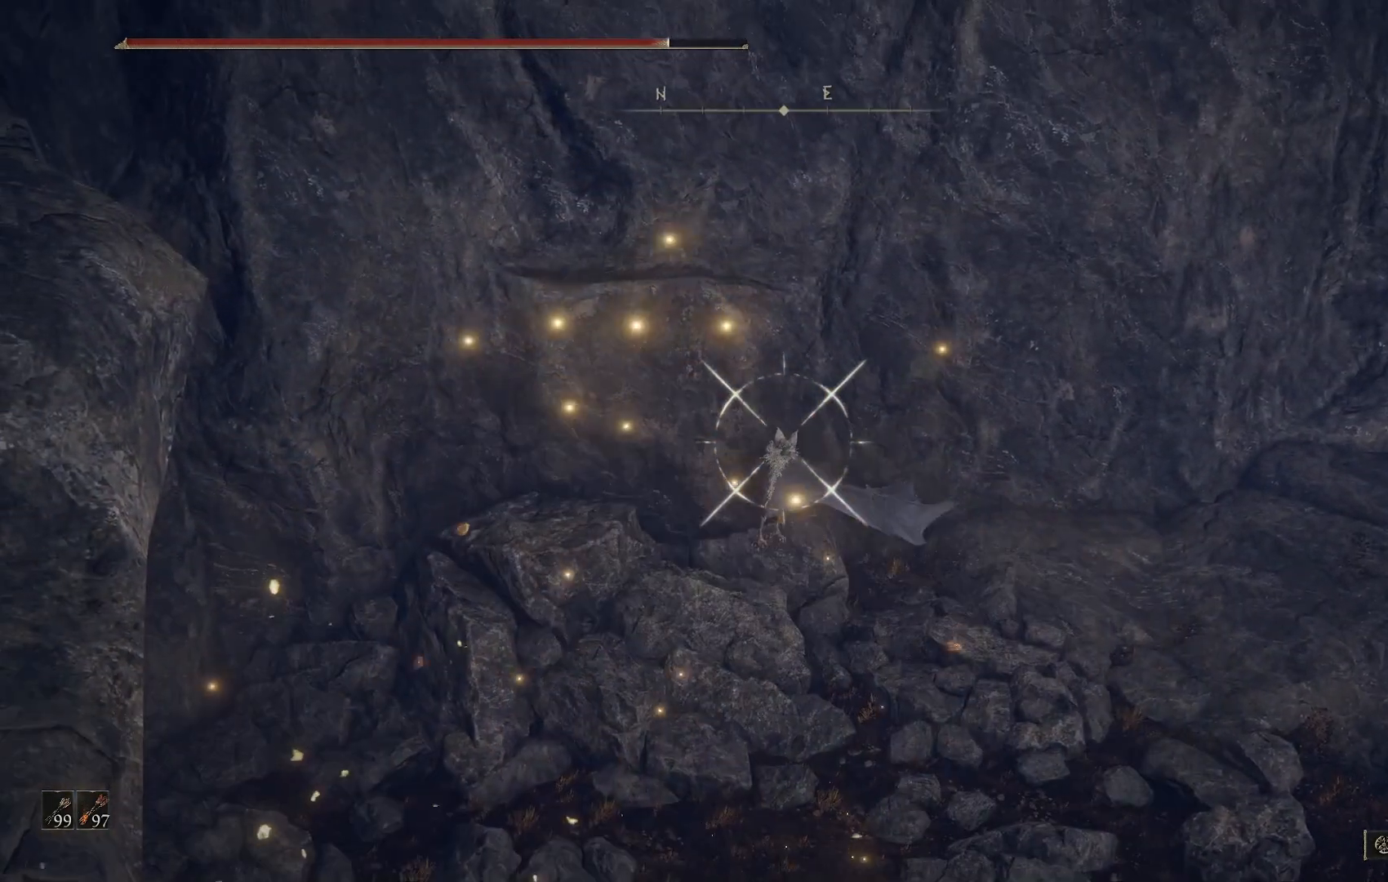
{"buttons": ["L1"], "left_stick": "center", "right_stick": "center", "events": [[150, "right_stick", "center"], [183, "R2", "up"]]}
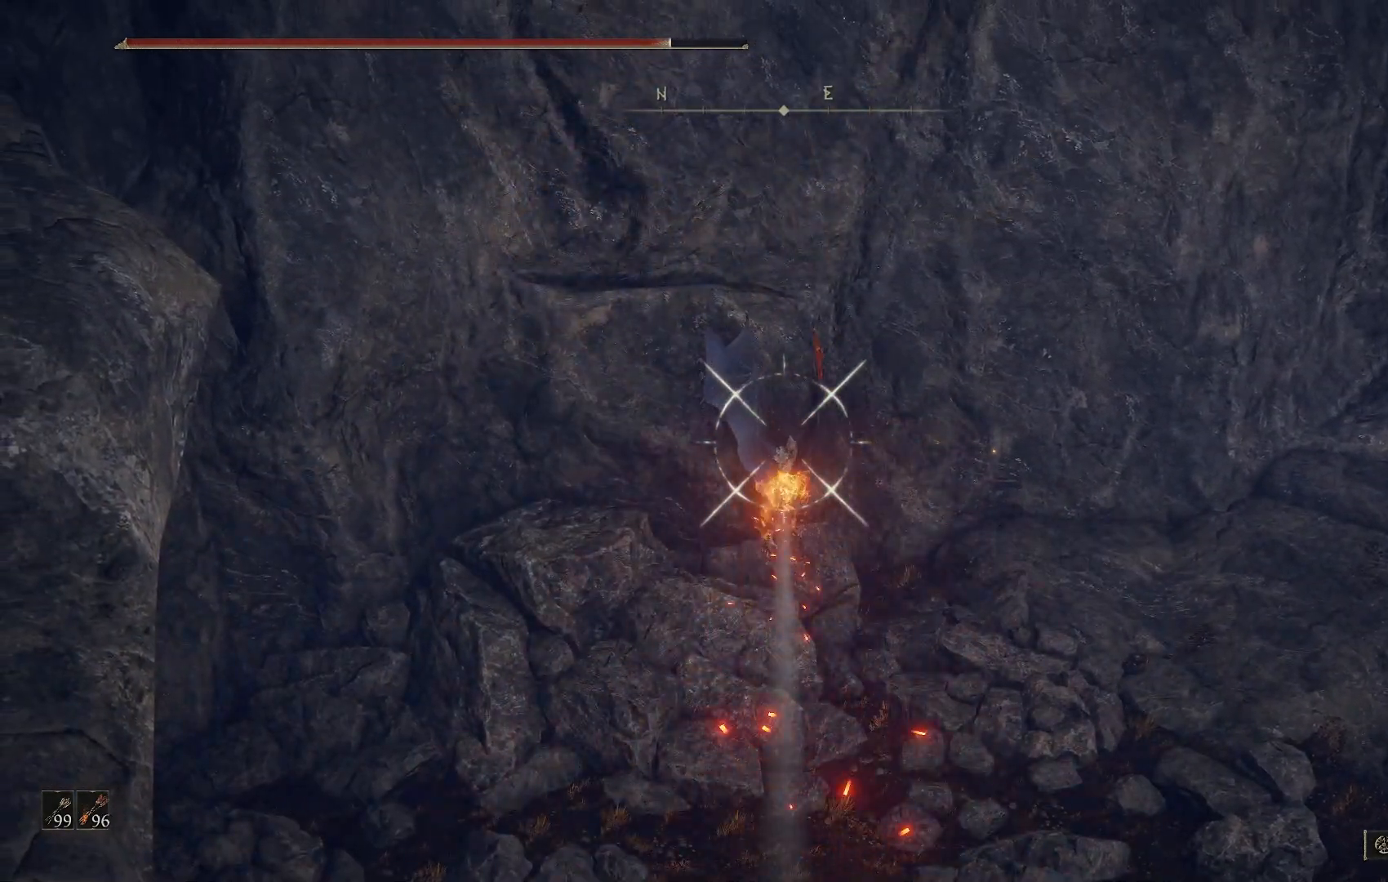
{"buttons": [], "left_stick": "center", "right_stick": "center", "events": [[250, "right_stick", "down-left"], [317, "right_stick", "down"], [450, "L1", "up"], [483, "right_stick", "center"]]}
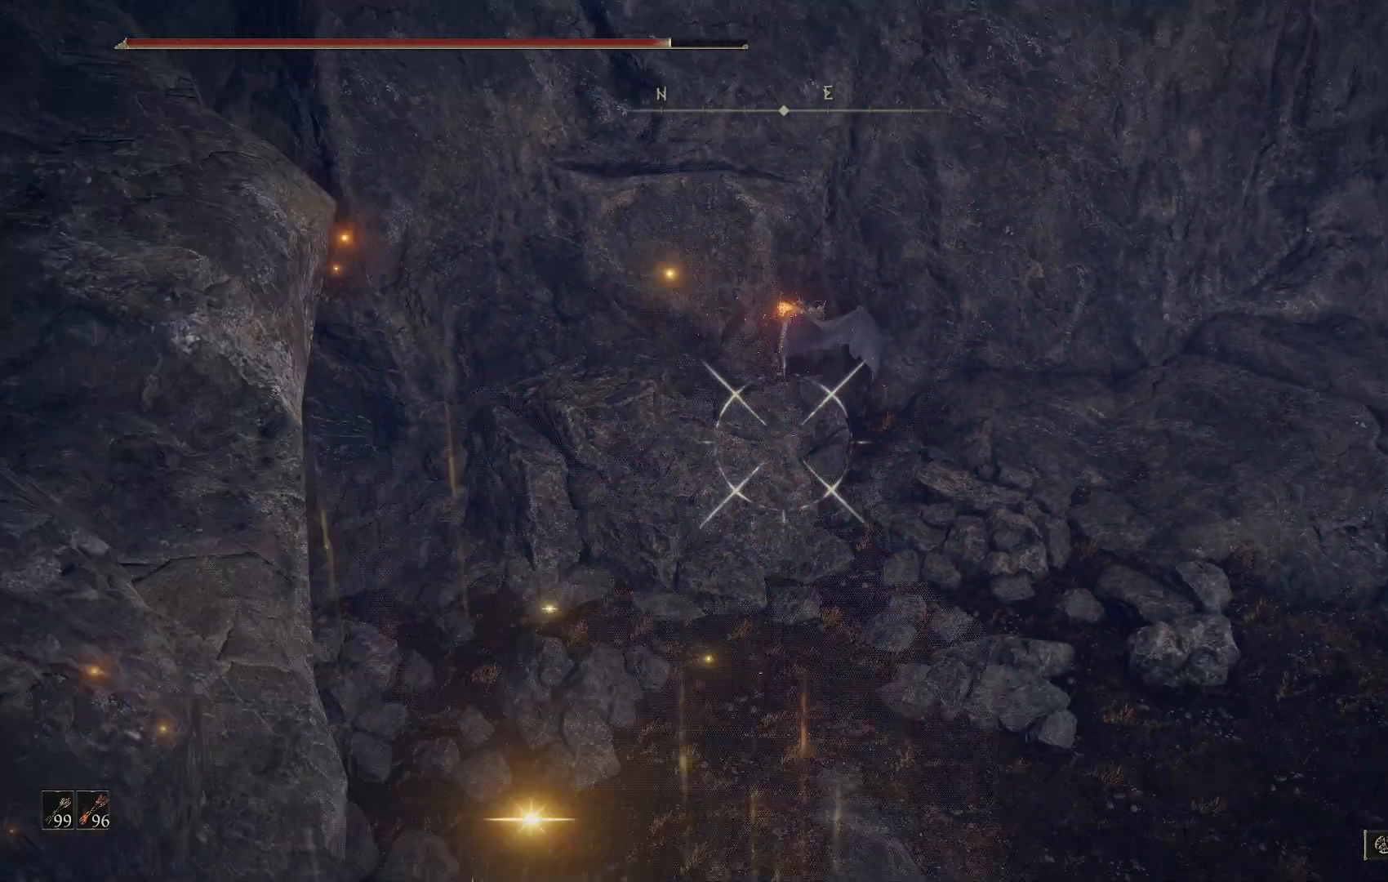
{"buttons": [], "left_stick": "center", "right_stick": "center", "events": []}
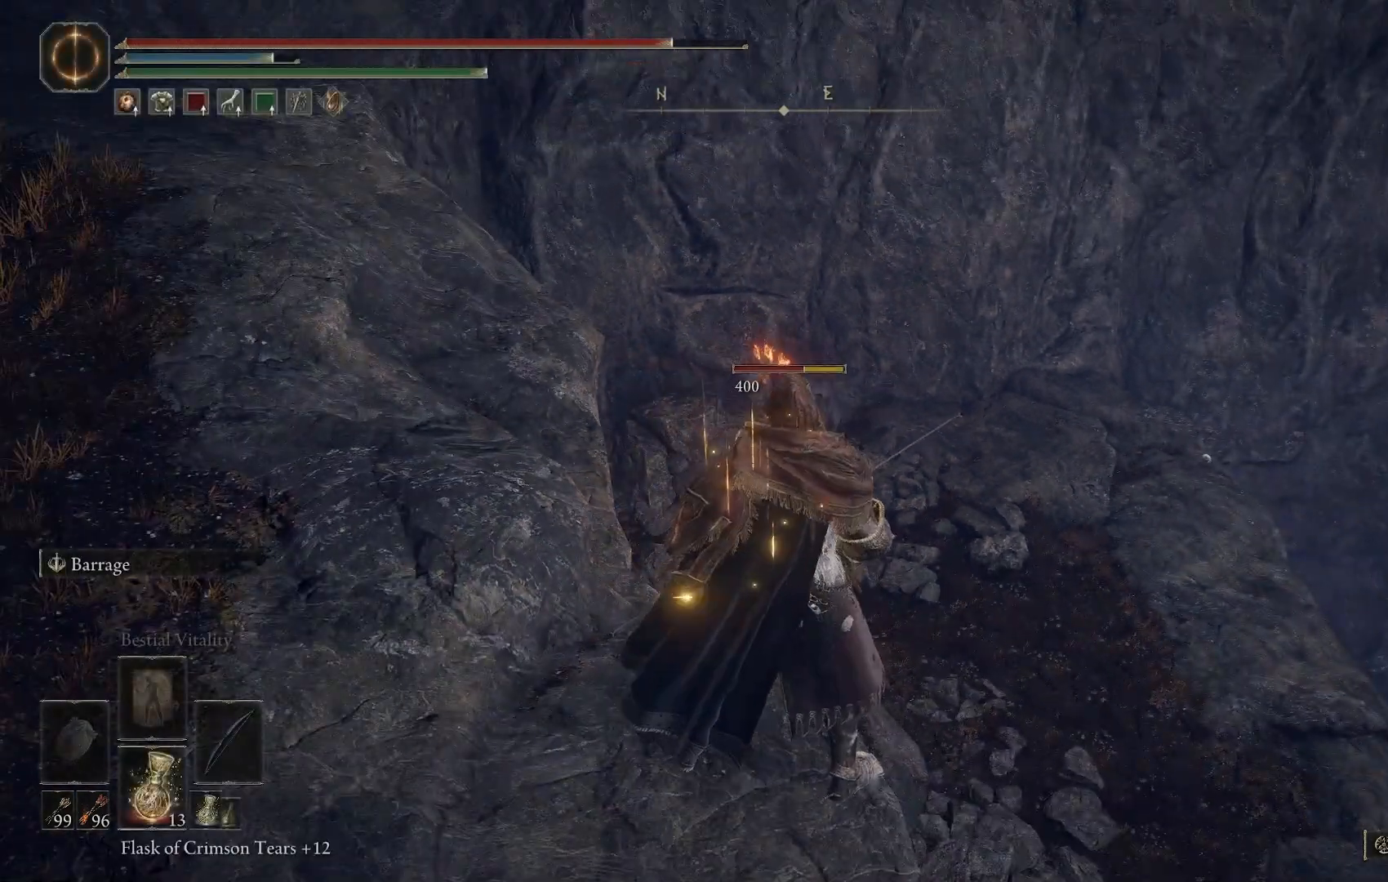
{"buttons": [], "left_stick": "center", "right_stick": "center", "events": [[17, "R3", "down"], [67, "R3", "up"], [67, "right_stick", "down"], [183, "right_stick", "center"]]}